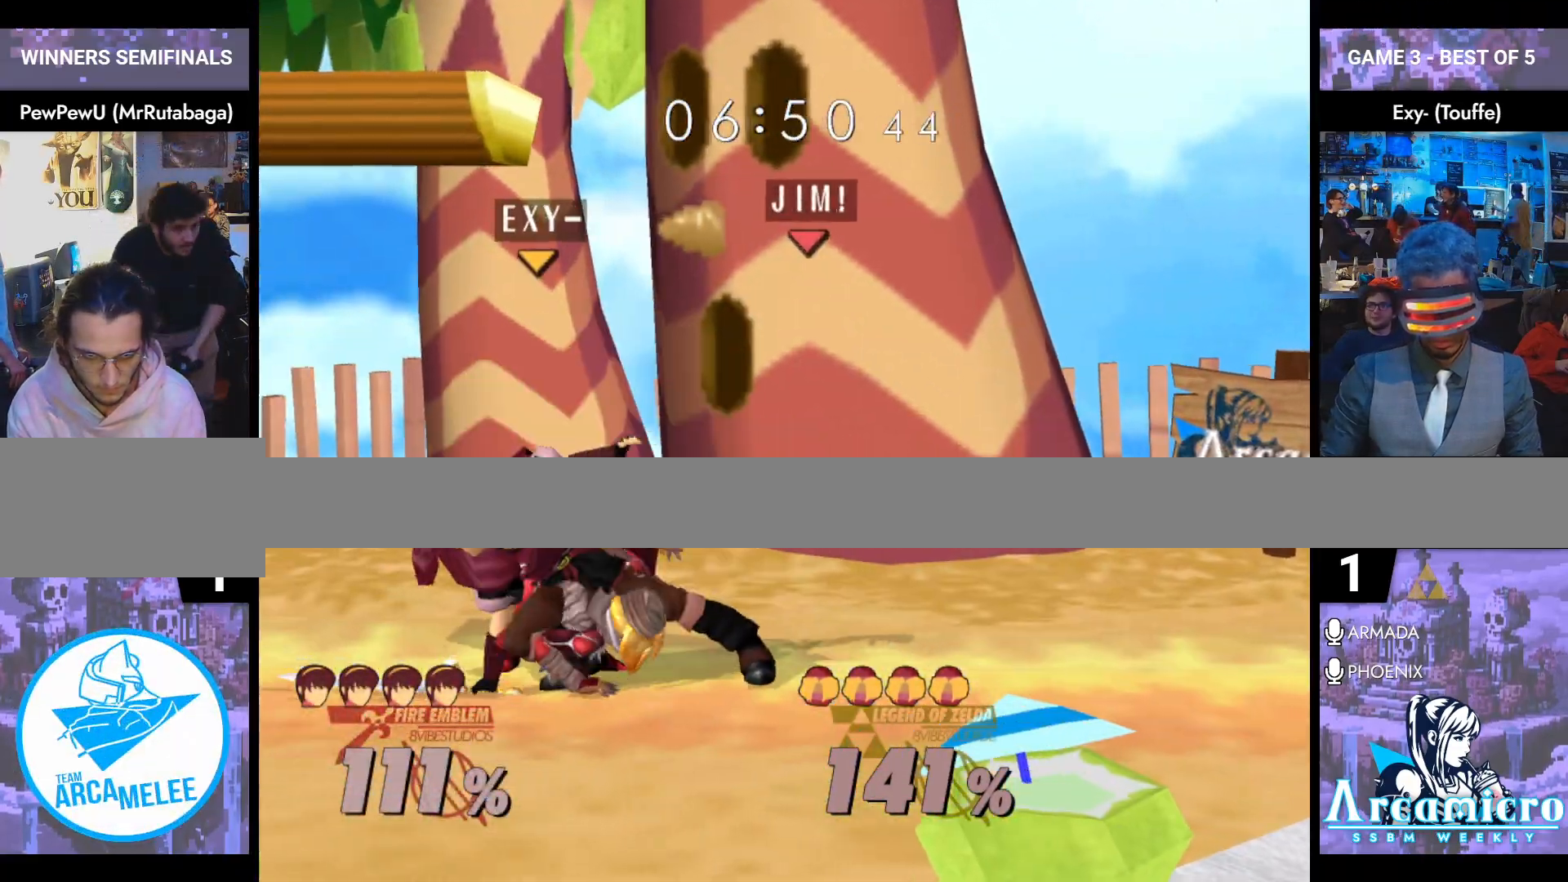
Gameplay with a controller (Nintendo layout); each line is a JSON object with the inputs held at the frame after it. "events" lists button and stick changes between this image and that frame as [ms after this image, input, new state], when the widget could be followed in between. Not read: L3 R3 START.
{"buttons": [], "left_stick": "up-right", "right_stick": "center", "events": [[233, "right_stick", "down"], [334, "left_stick", "right"], [384, "right_stick", "center"], [417, "left_stick", "up-right"], [500, "L1", "up"]]}
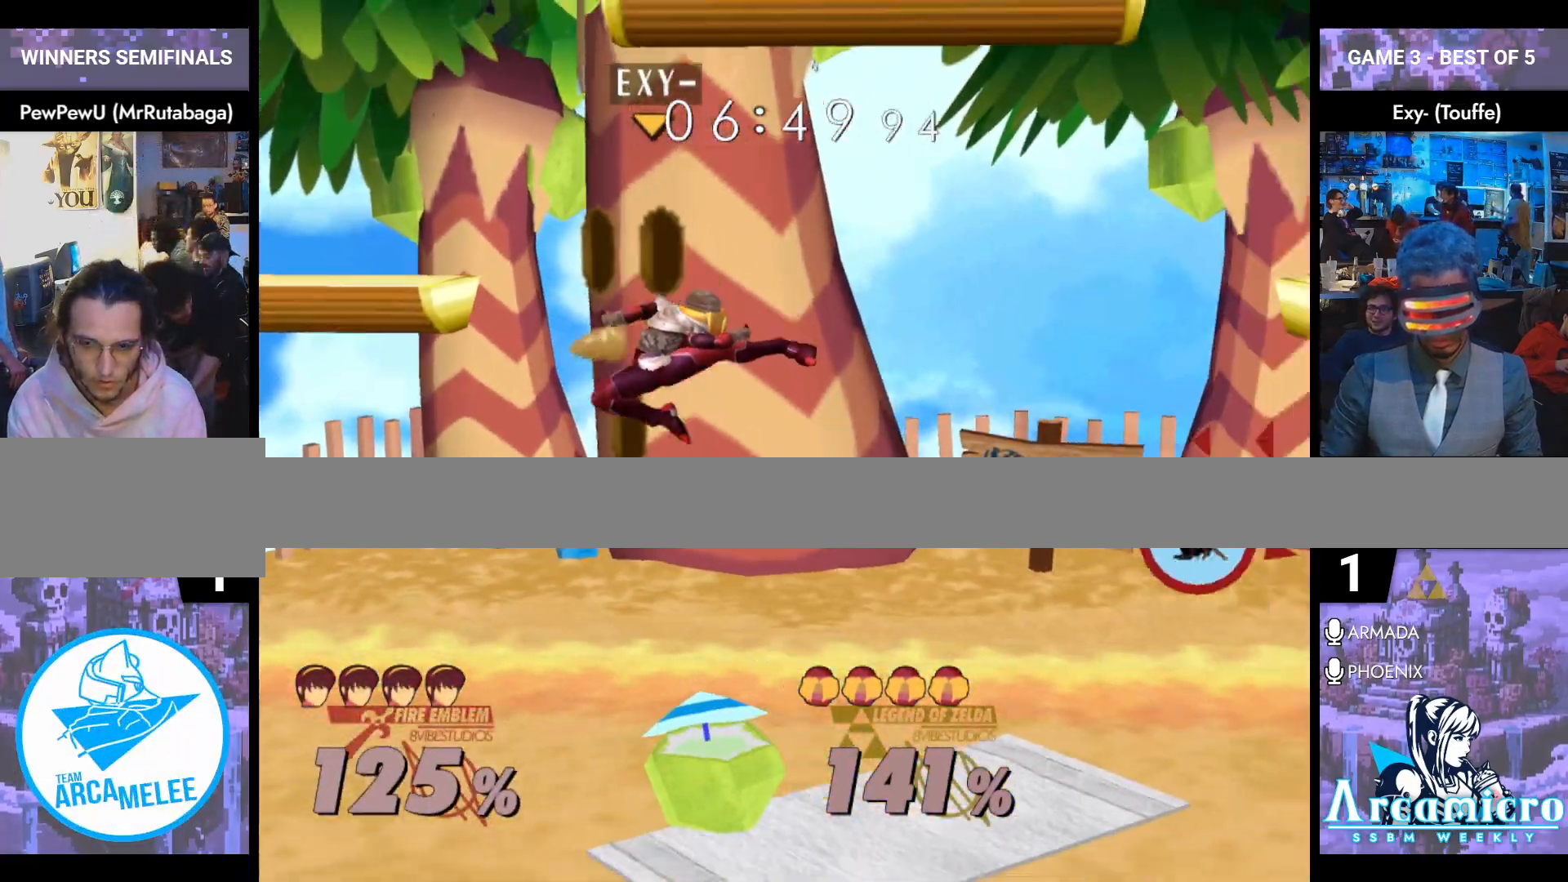
{"buttons": [], "left_stick": "center", "right_stick": "center", "events": [[67, "left_stick", "left"], [417, "left_stick", "center"]]}
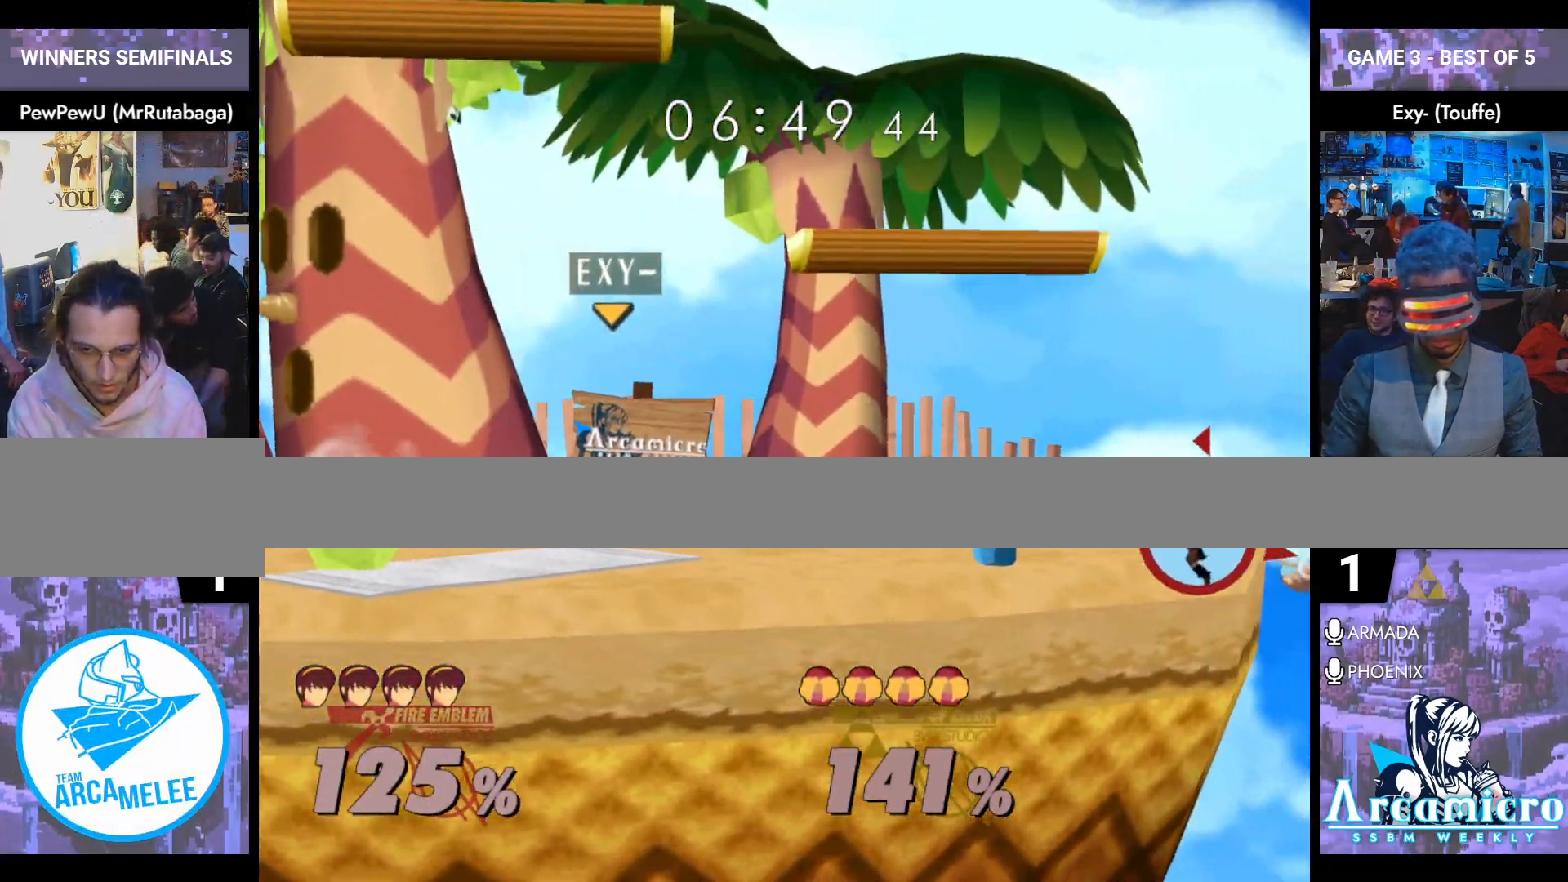
{"buttons": [], "left_stick": "left", "right_stick": "center", "events": [[33, "left_stick", "left"], [150, "left_stick", "center"], [300, "Y", "down"], [434, "left_stick", "left"], [450, "Y", "up"]]}
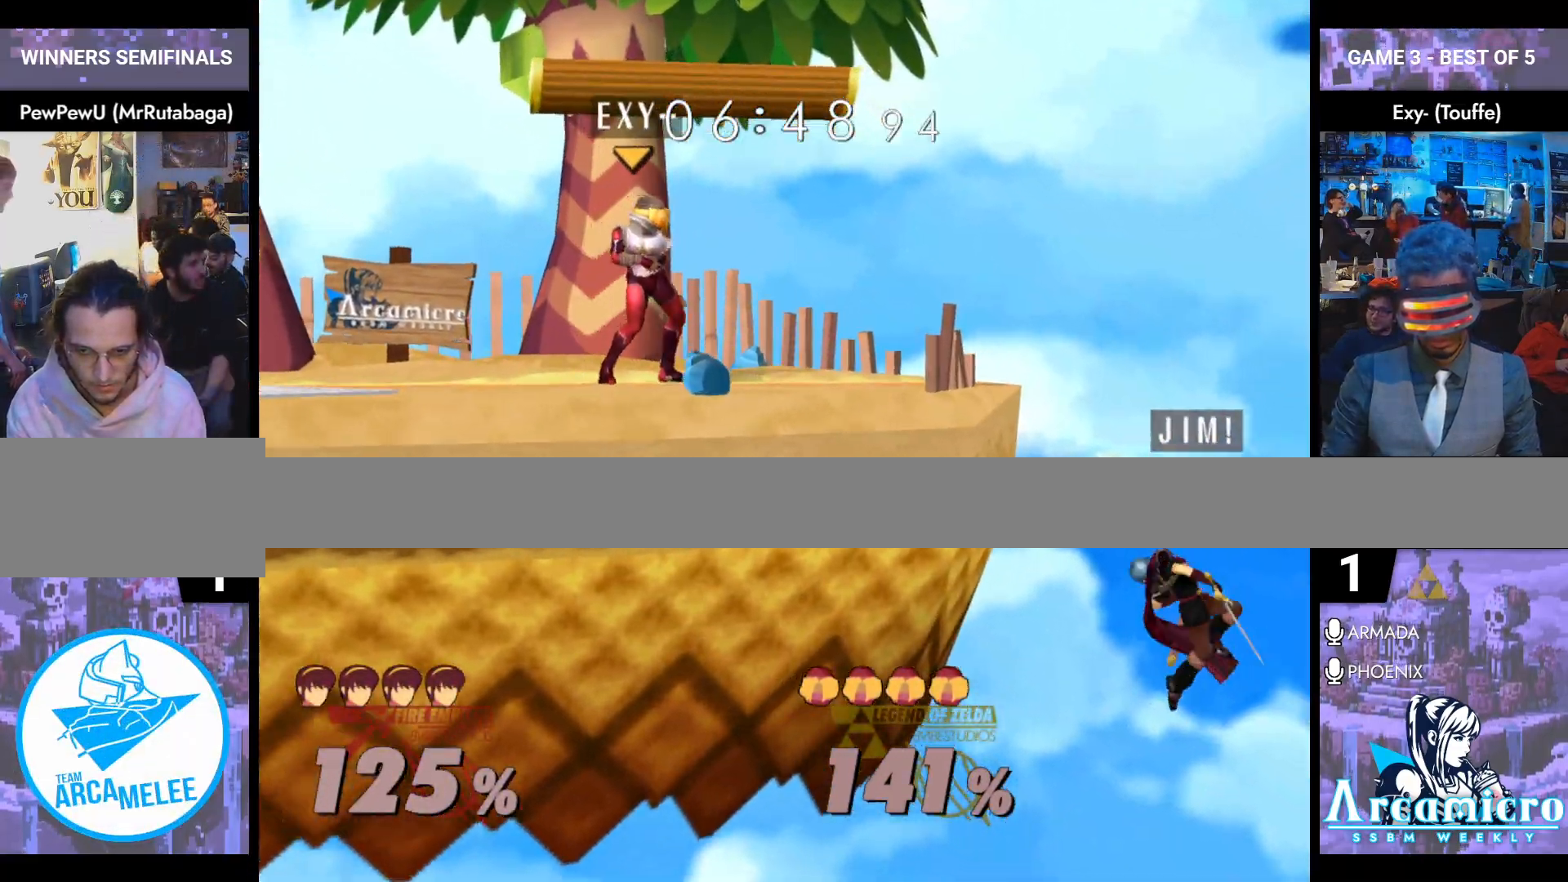
{"buttons": [], "left_stick": "up-left", "right_stick": "center", "events": [[34, "left_stick", "center"], [84, "left_stick", "right"], [217, "left_stick", "center"], [267, "left_stick", "down"], [434, "left_stick", "up-left"]]}
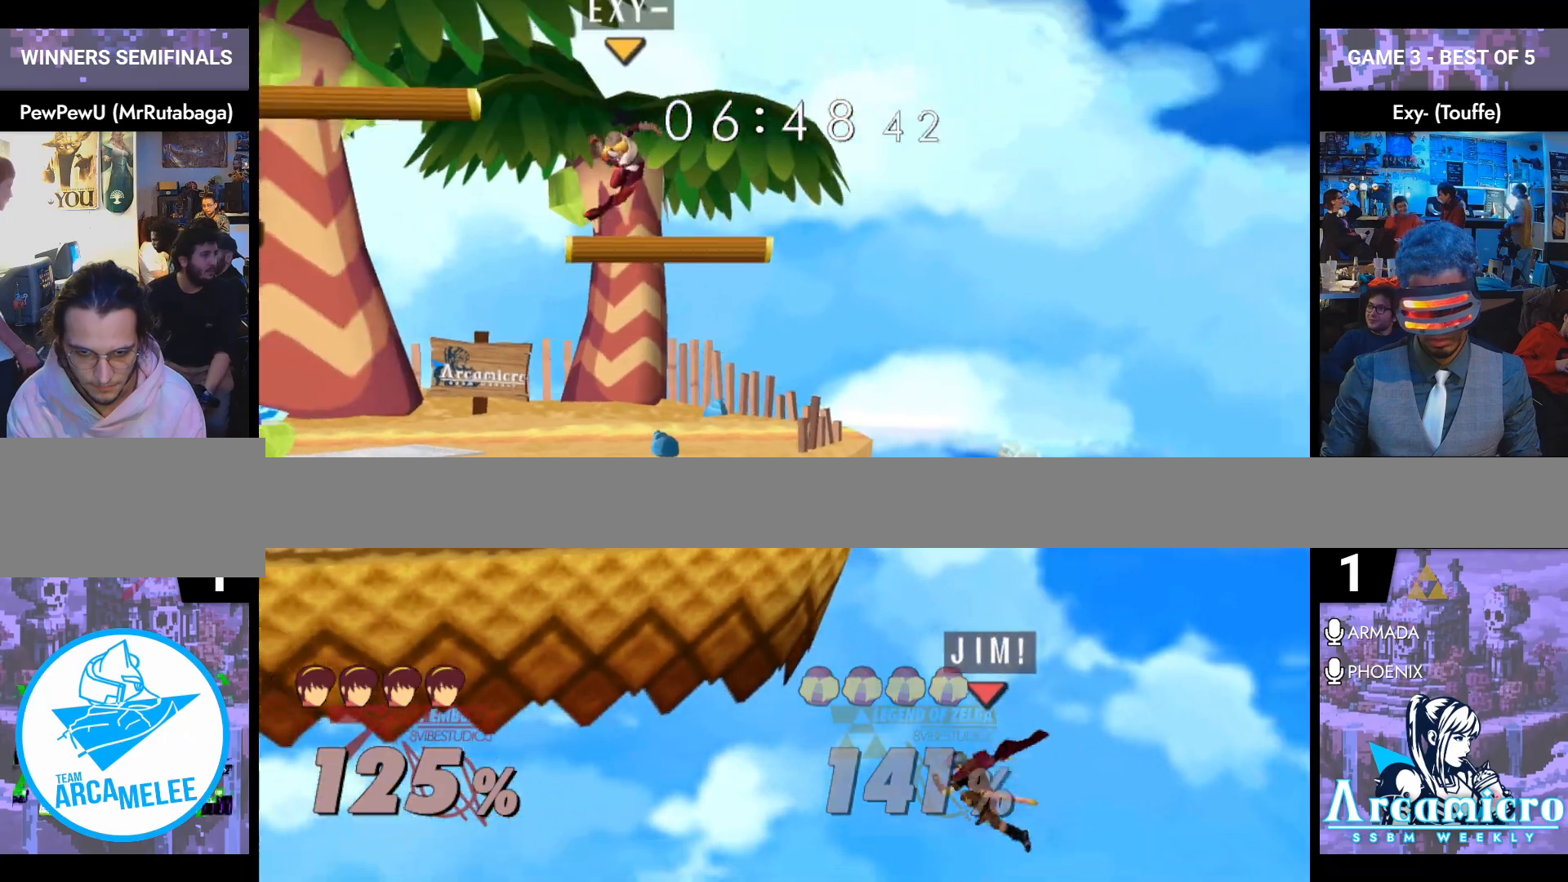
{"buttons": [], "left_stick": "center", "right_stick": "center", "events": [[17, "B", "down"], [117, "B", "up"], [217, "left_stick", "left"], [233, "L1", "down"], [400, "L1", "up"], [434, "left_stick", "center"]]}
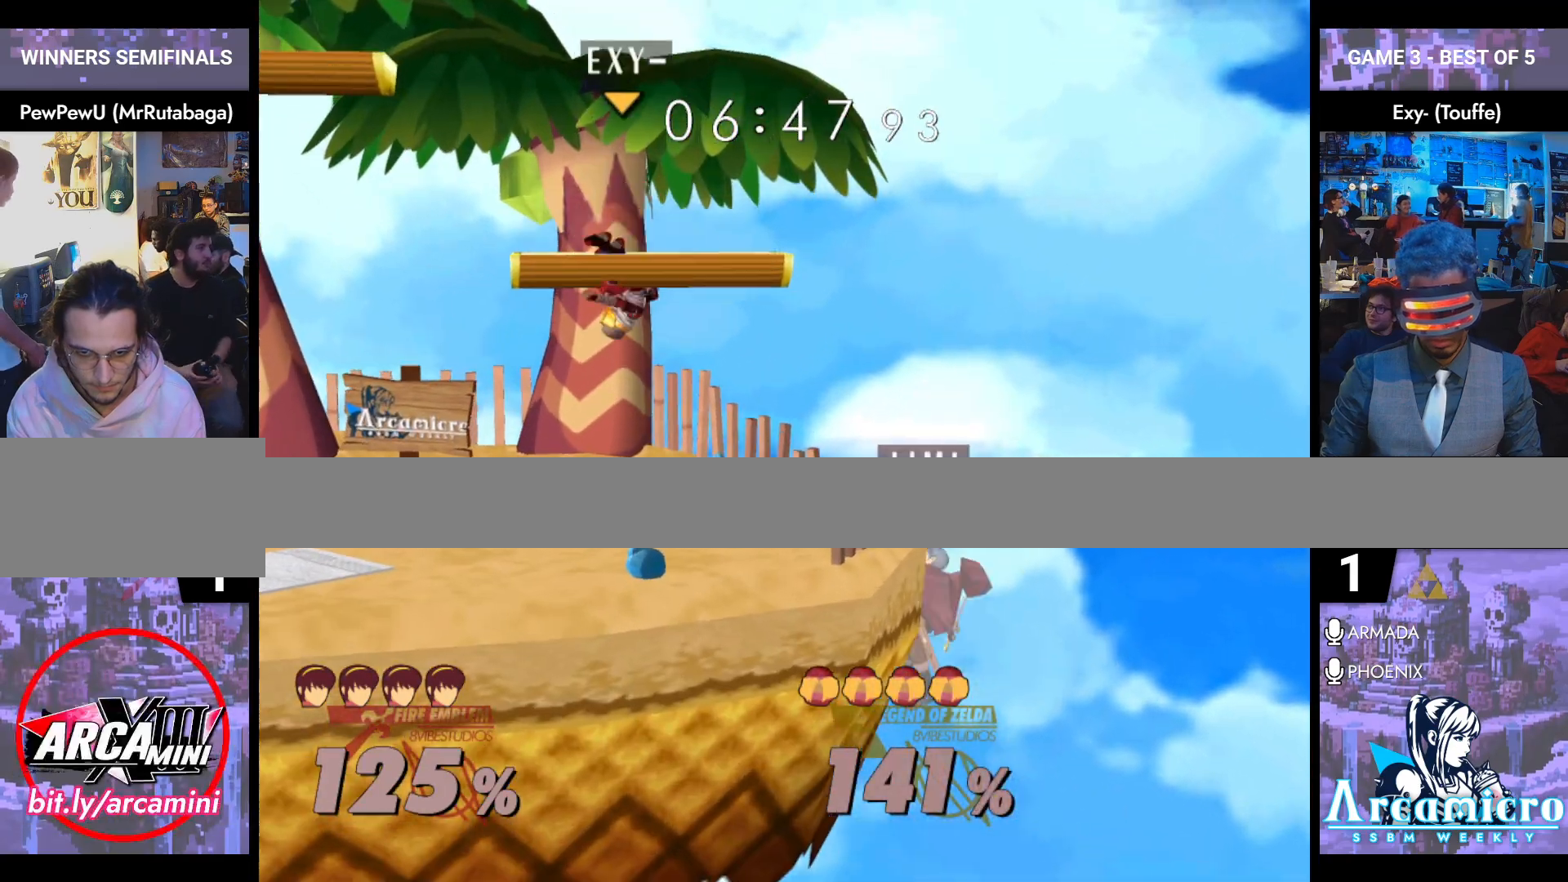
{"buttons": [], "left_stick": "down", "right_stick": "center", "events": [[67, "left_stick", "down"], [84, "Y", "down"], [151, "Y", "up"], [217, "left_stick", "center"], [451, "left_stick", "down"]]}
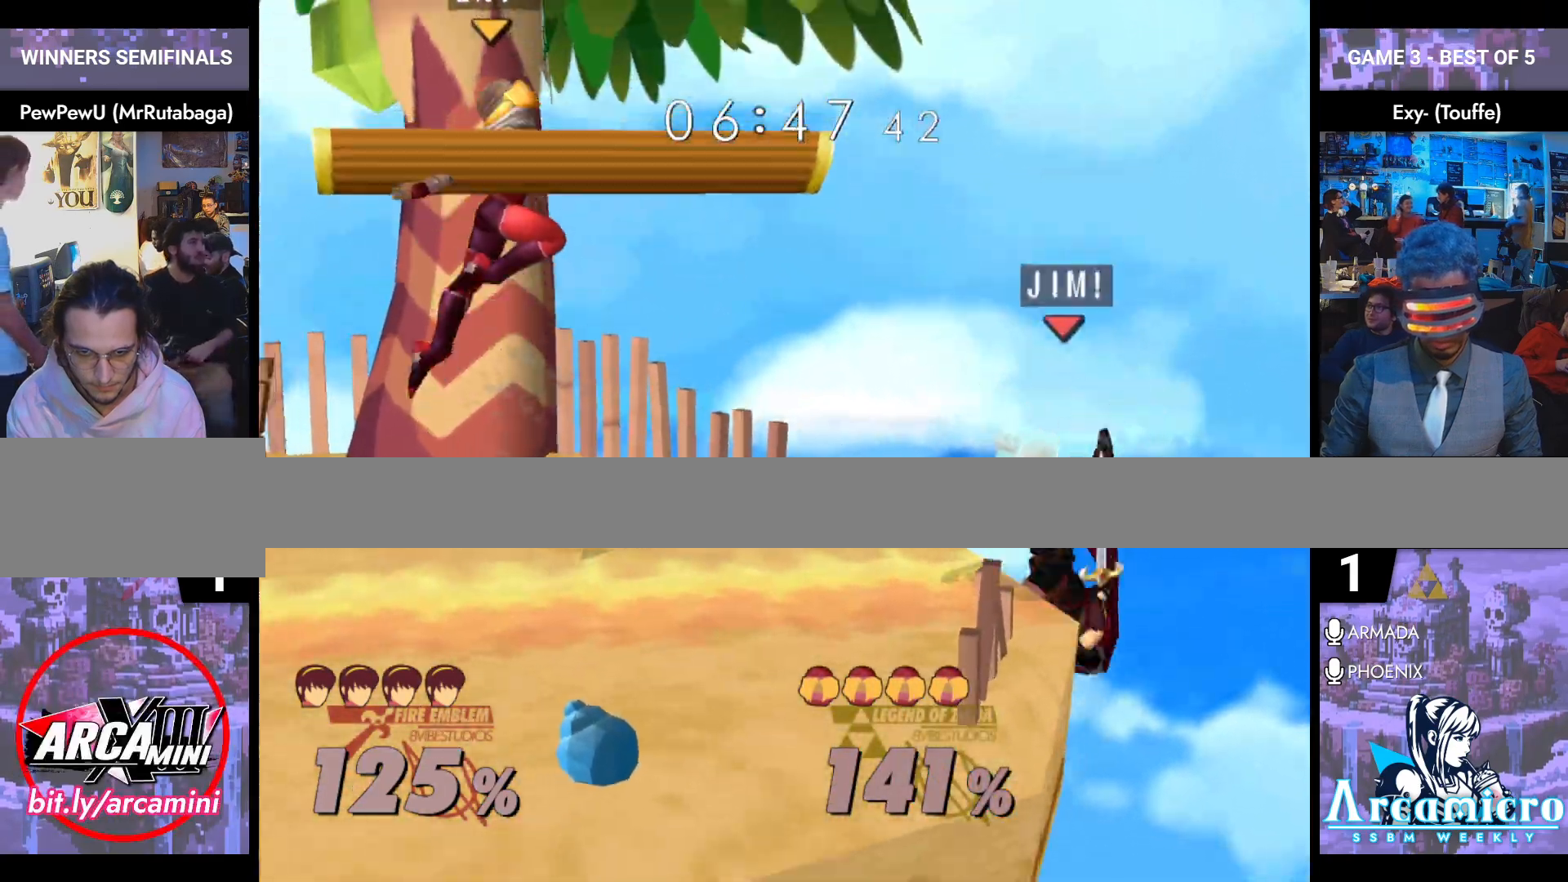
{"buttons": [], "left_stick": "center", "right_stick": "center", "events": [[83, "left_stick", "center"], [317, "left_stick", "left"], [450, "left_stick", "center"]]}
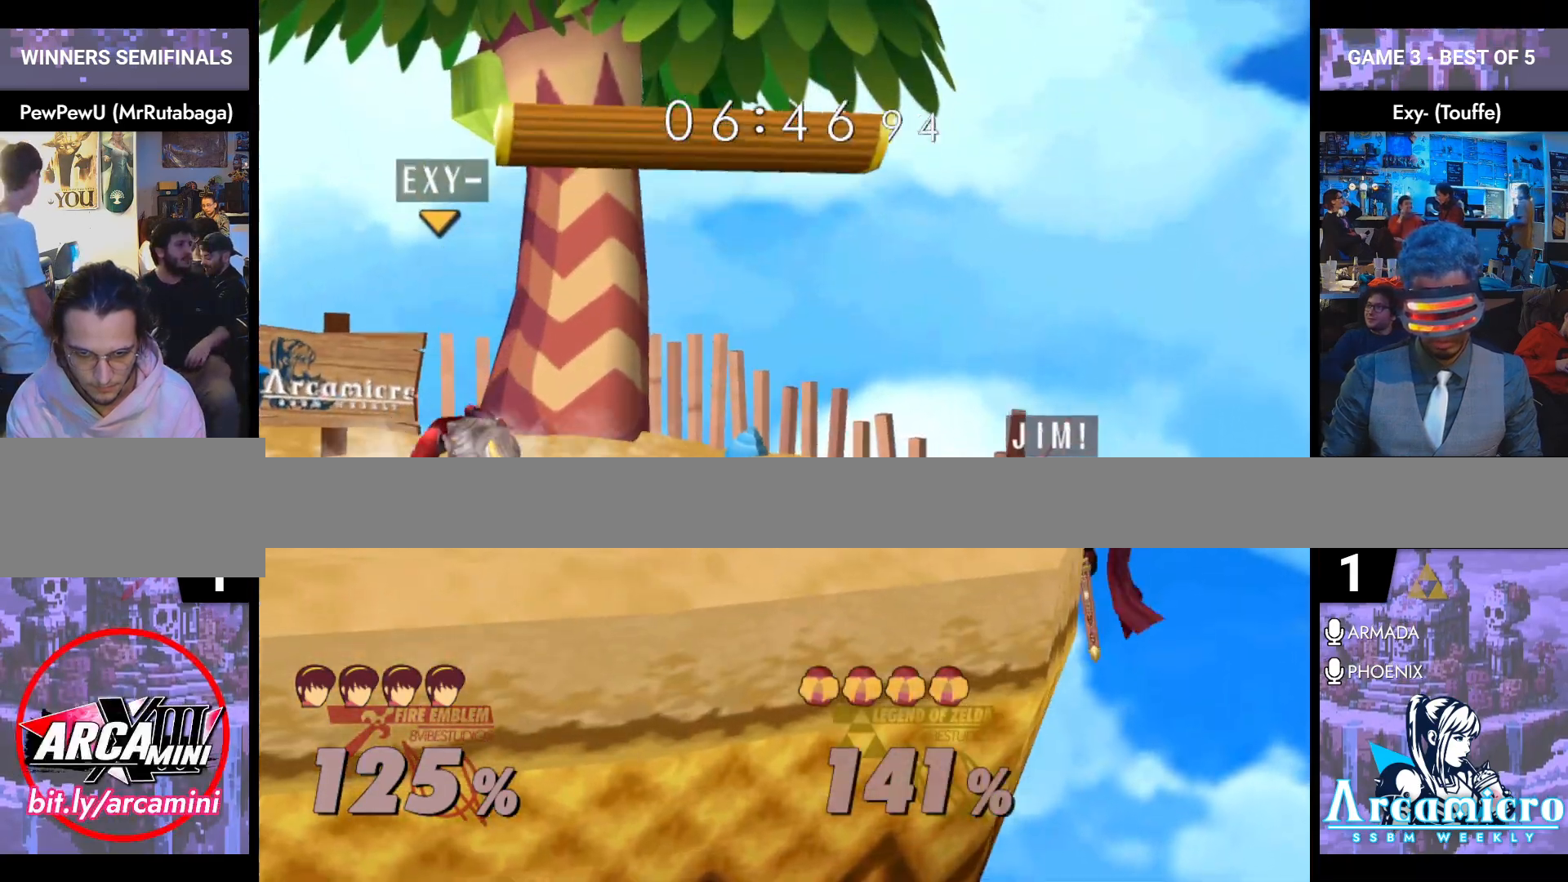
{"buttons": ["L1"], "left_stick": "up-left", "right_stick": "center", "events": [[117, "left_stick", "up-left"], [134, "L1", "down"]]}
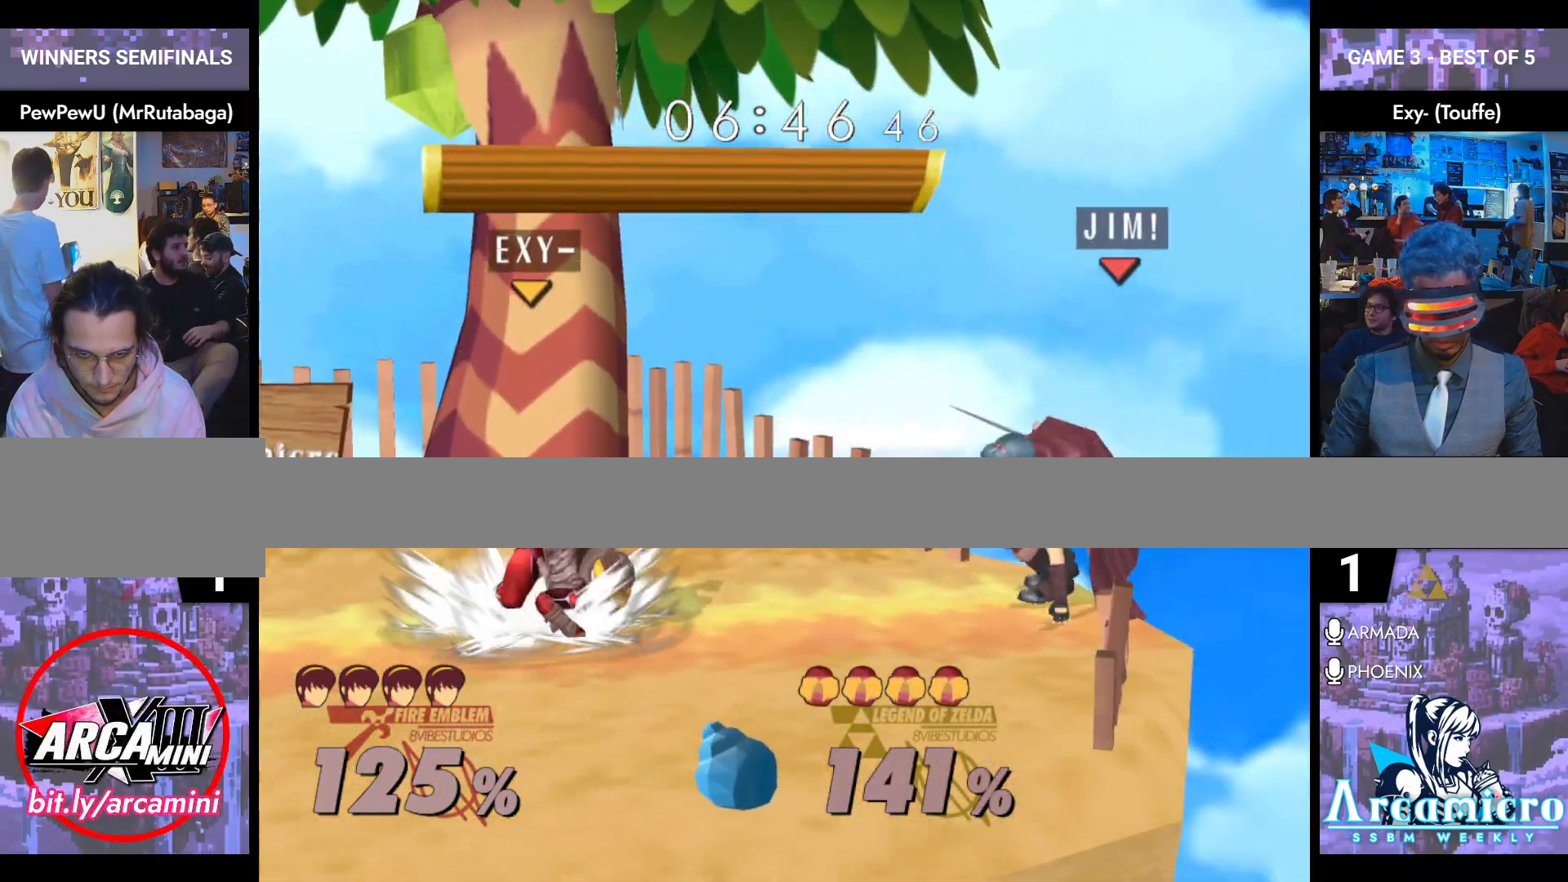
{"buttons": ["L1"], "left_stick": "left", "right_stick": "center", "events": [[484, "left_stick", "left"]]}
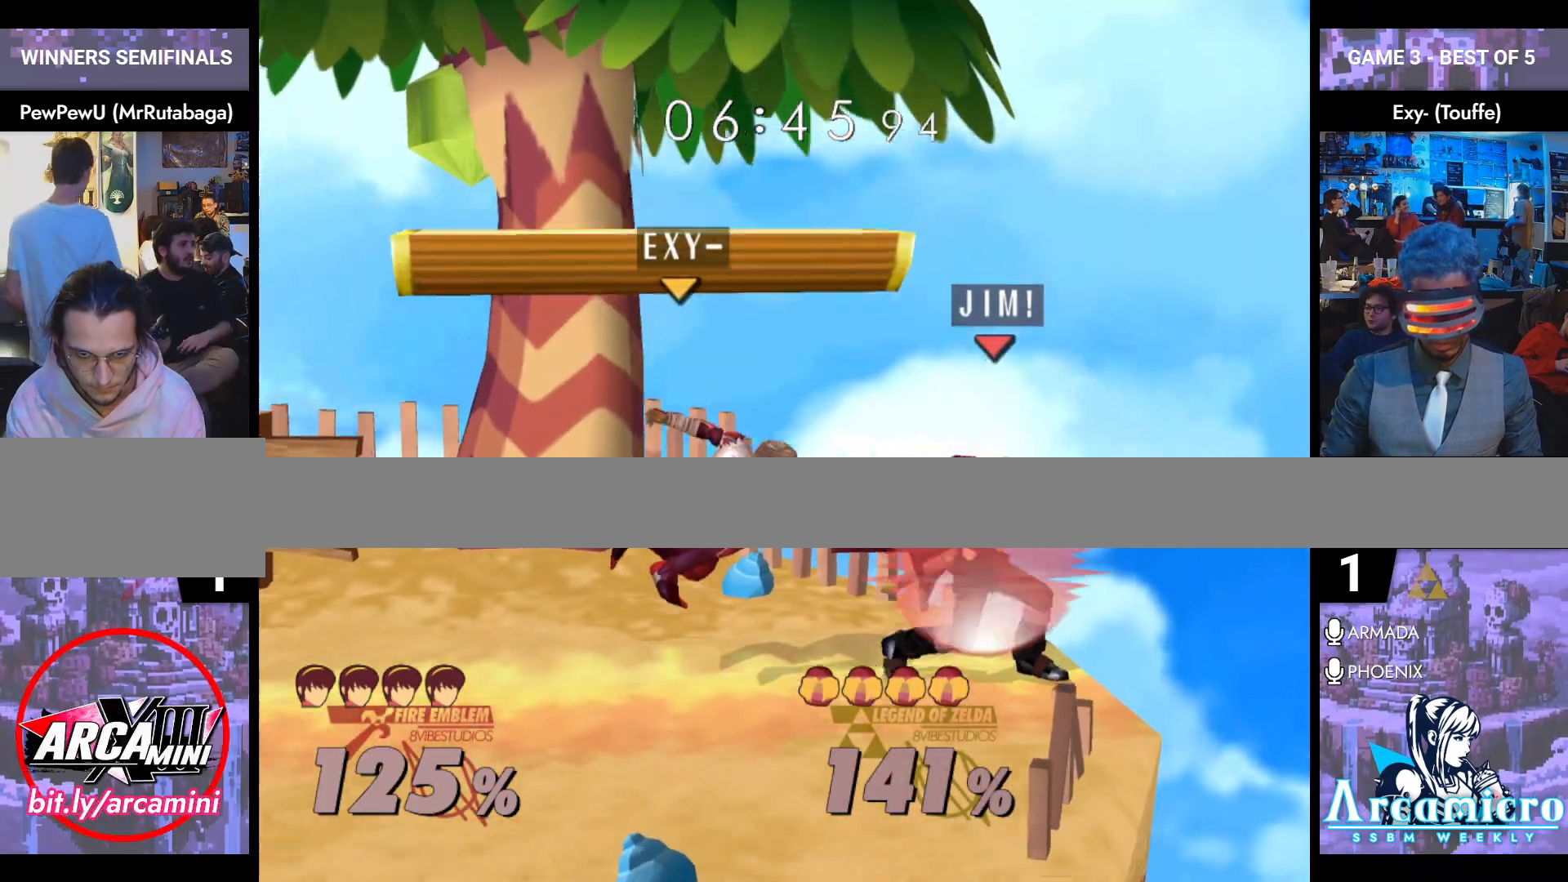
{"buttons": ["Y"], "left_stick": "center", "right_stick": "center", "events": [[16, "Y", "down"], [50, "L1", "up"], [83, "left_stick", "center"], [100, "Y", "up"], [150, "Y", "down"], [250, "Y", "up"], [317, "Y", "down"], [317, "left_stick", "left"], [417, "Y", "up"], [467, "left_stick", "center"], [483, "Y", "down"]]}
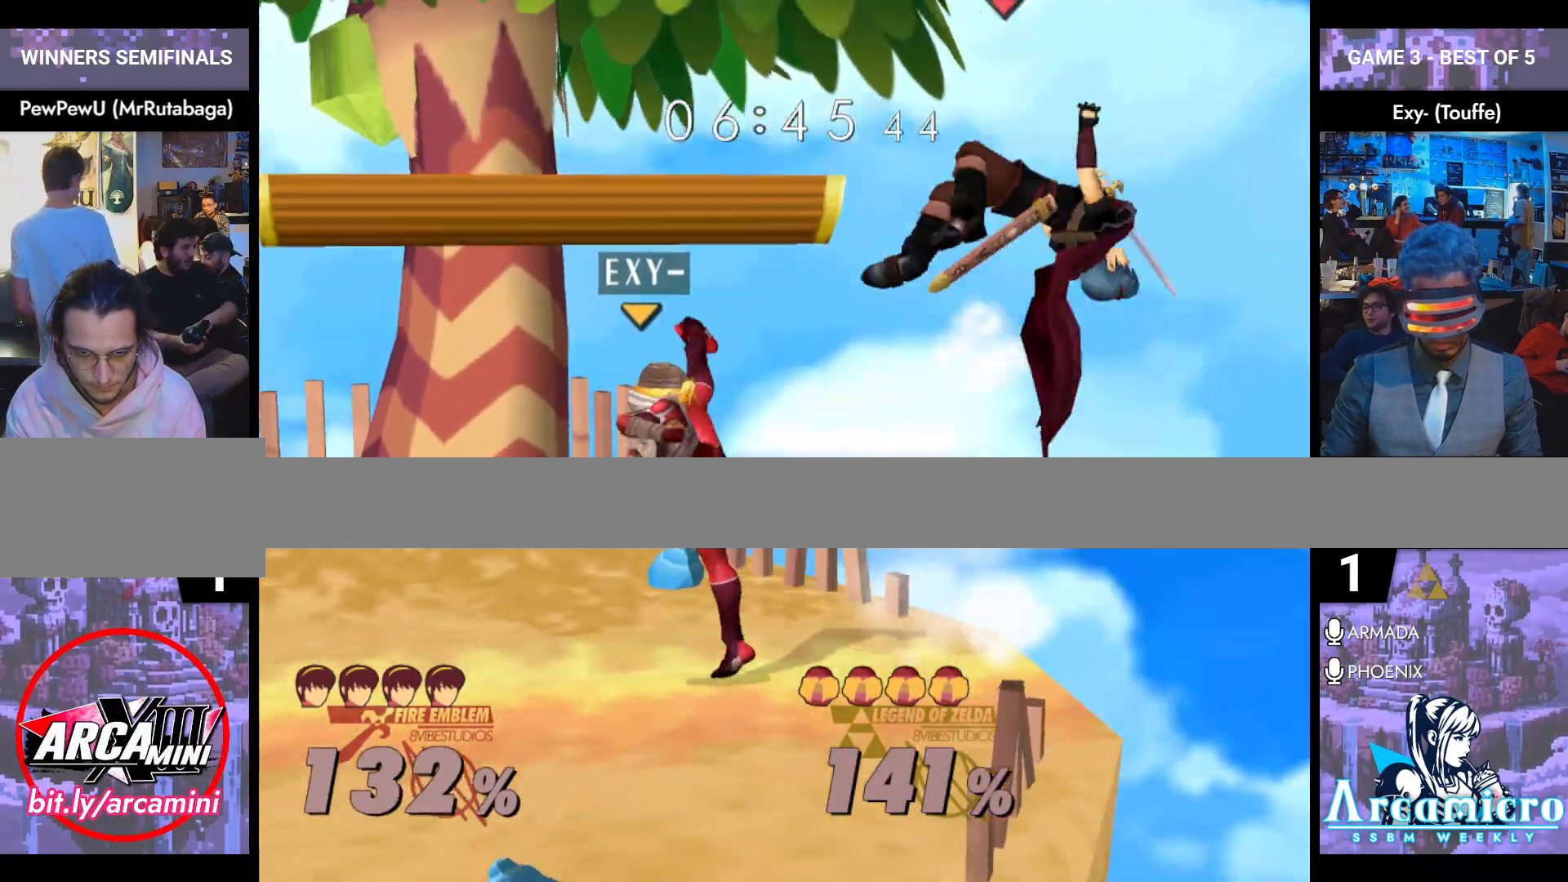
{"buttons": [], "left_stick": "center", "right_stick": "center", "events": [[84, "Y", "up"], [184, "left_stick", "left"], [317, "left_stick", "center"]]}
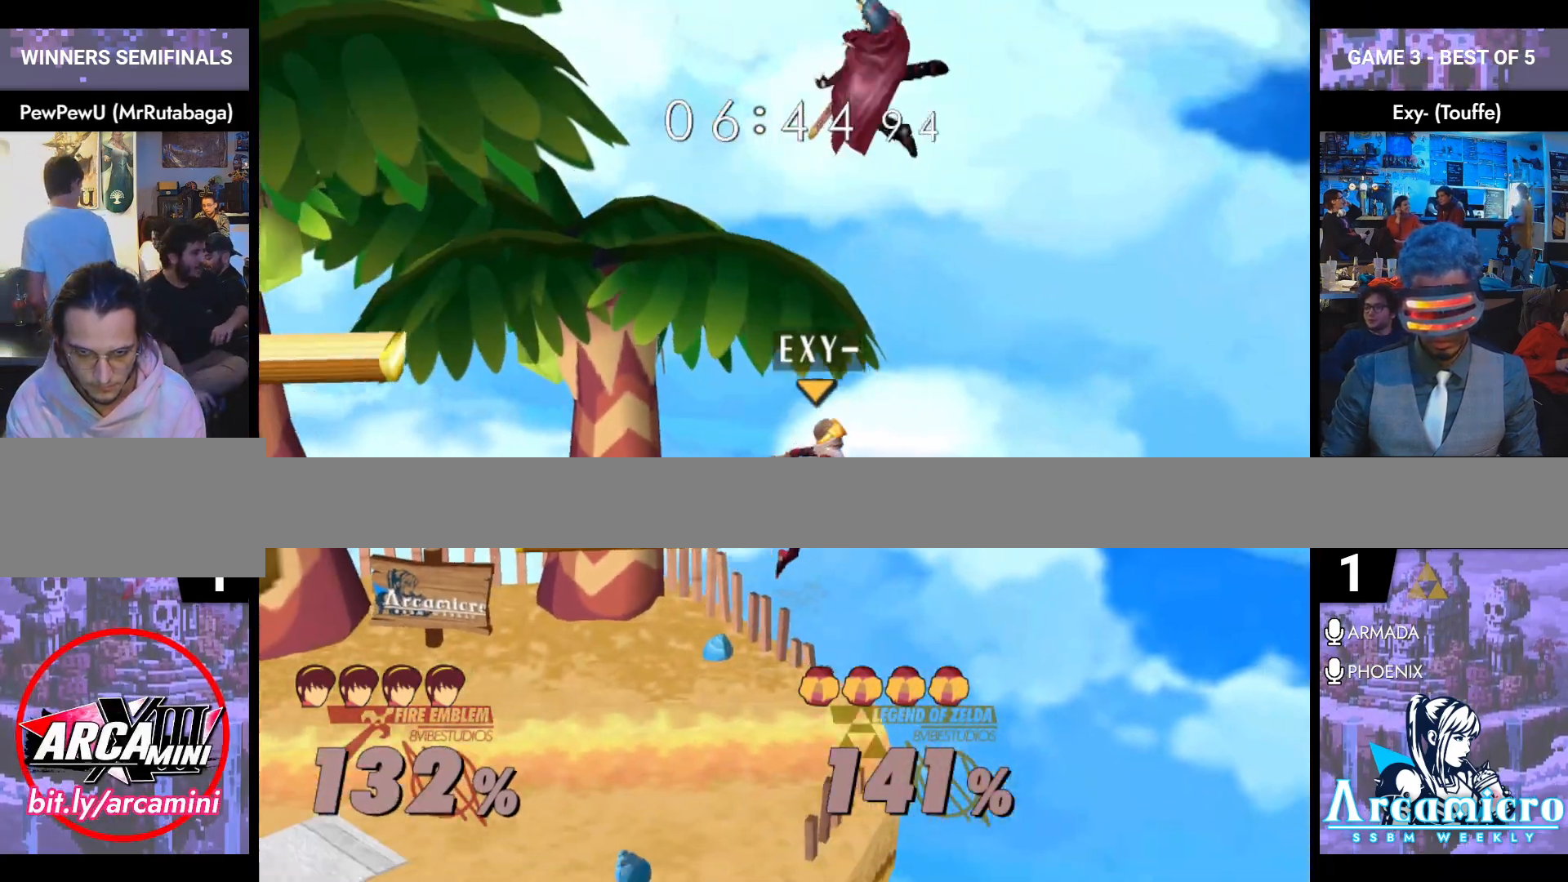
{"buttons": [], "left_stick": "down-left", "right_stick": "center", "events": [[300, "left_stick", "up"], [350, "right_stick", "left"], [500, "left_stick", "down-left"], [500, "right_stick", "center"]]}
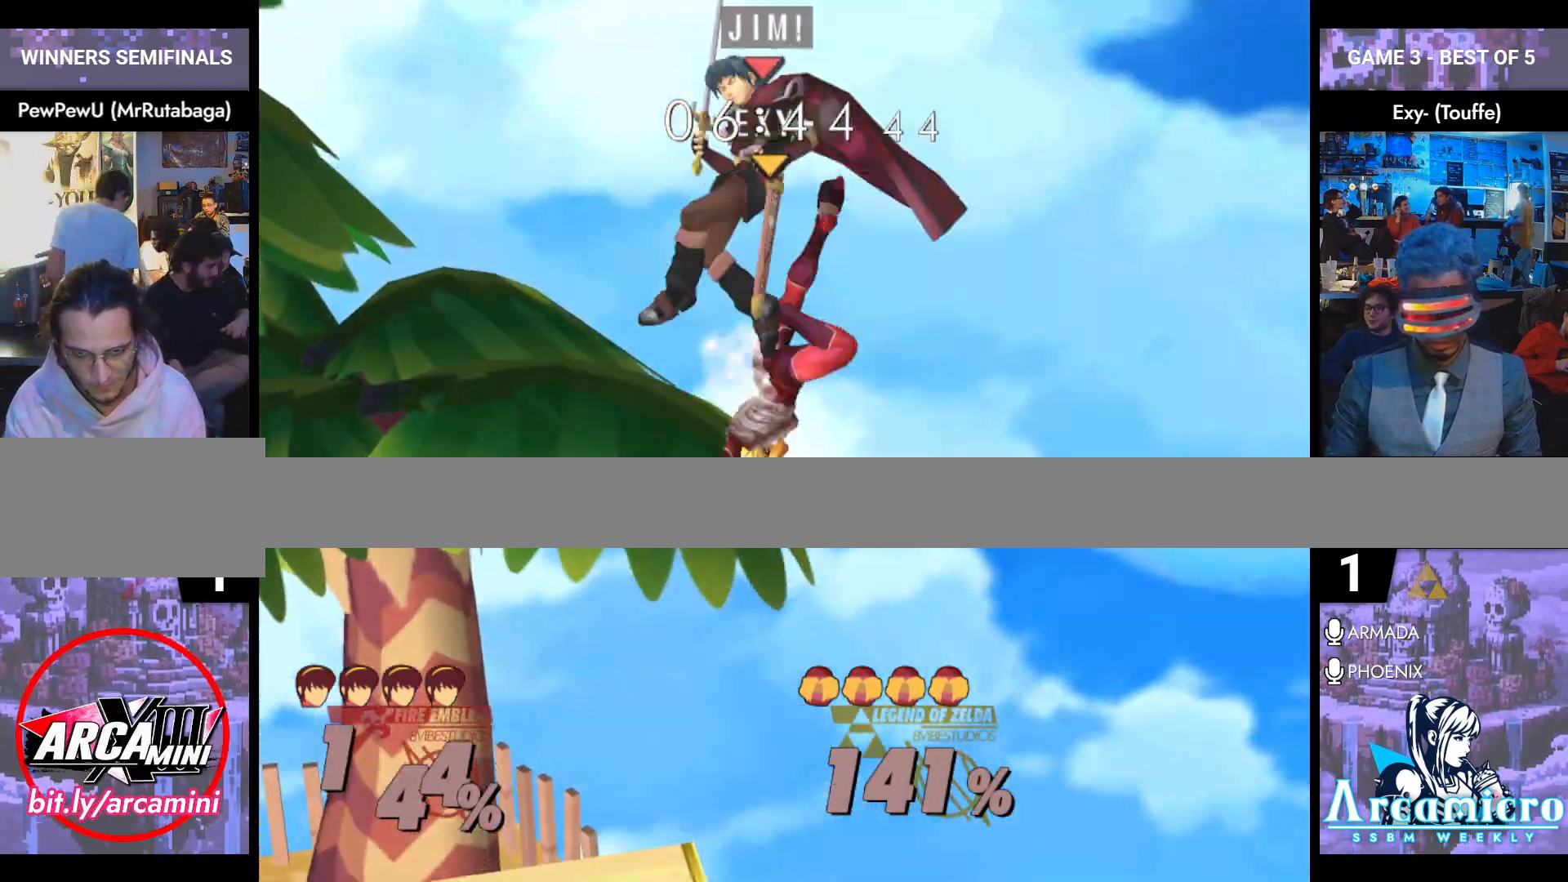
{"buttons": [], "left_stick": "left", "right_stick": "center", "events": [[67, "left_stick", "left"]]}
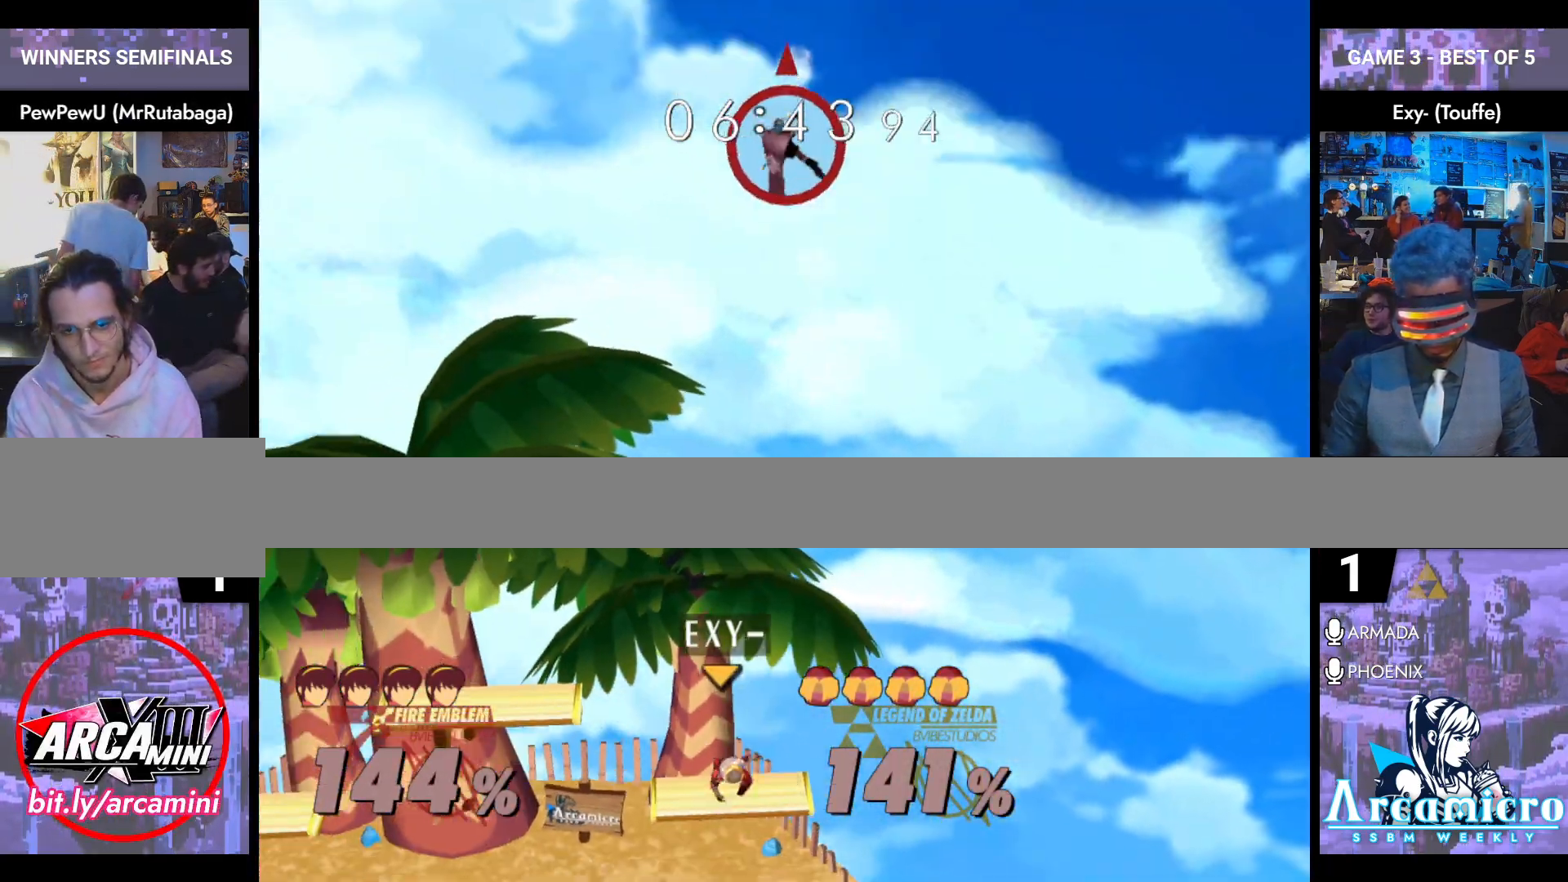
{"buttons": [], "left_stick": "right", "right_stick": "center", "events": [[267, "left_stick", "center"], [350, "left_stick", "right"]]}
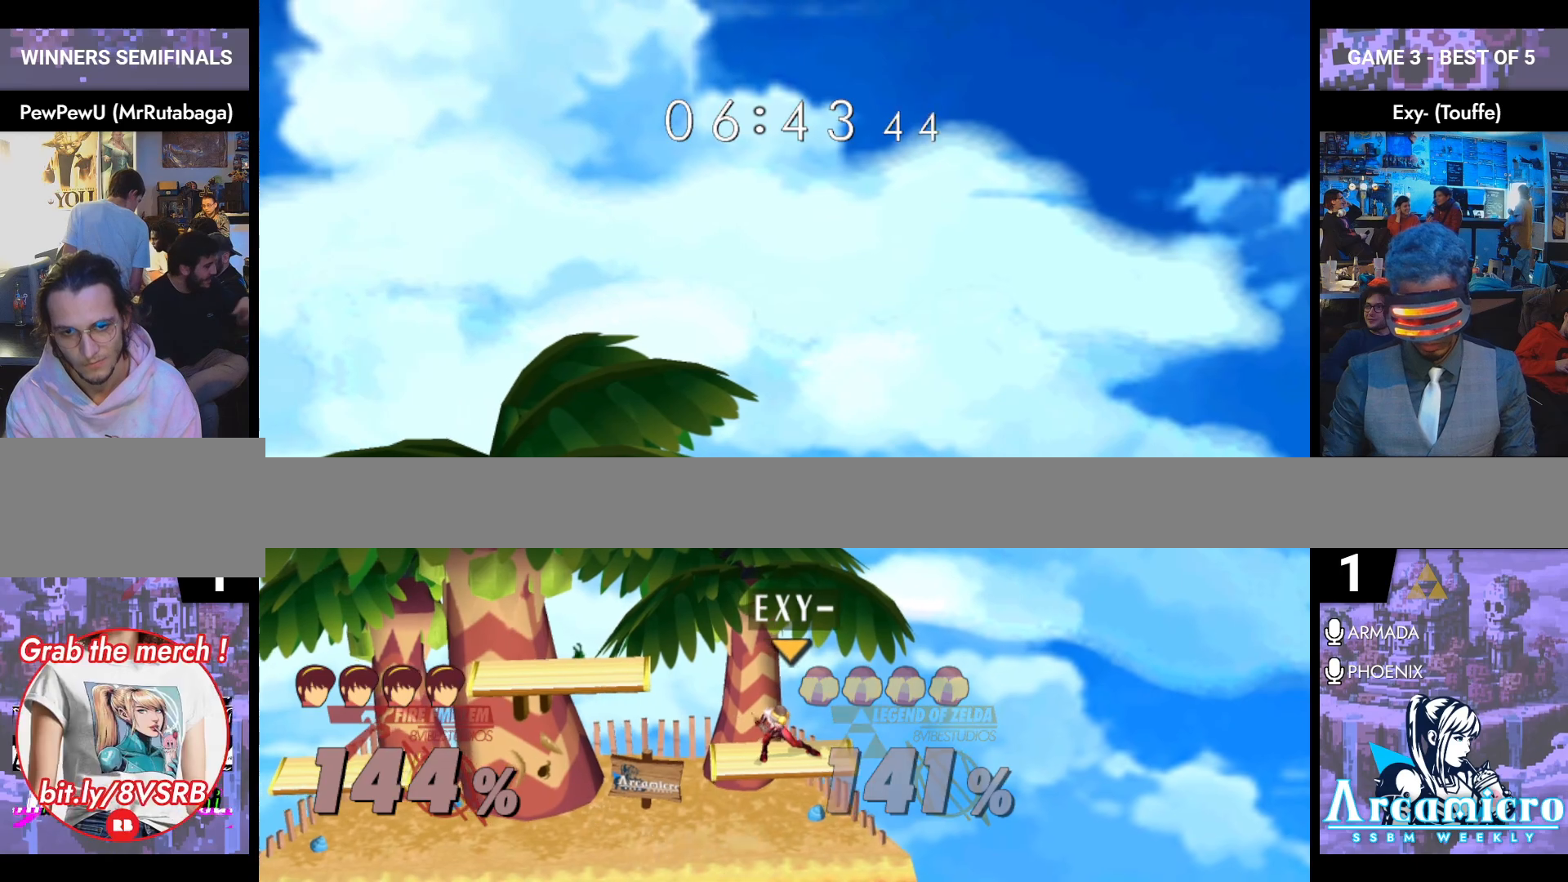
{"buttons": [], "left_stick": "center", "right_stick": "center", "events": [[401, "left_stick", "center"]]}
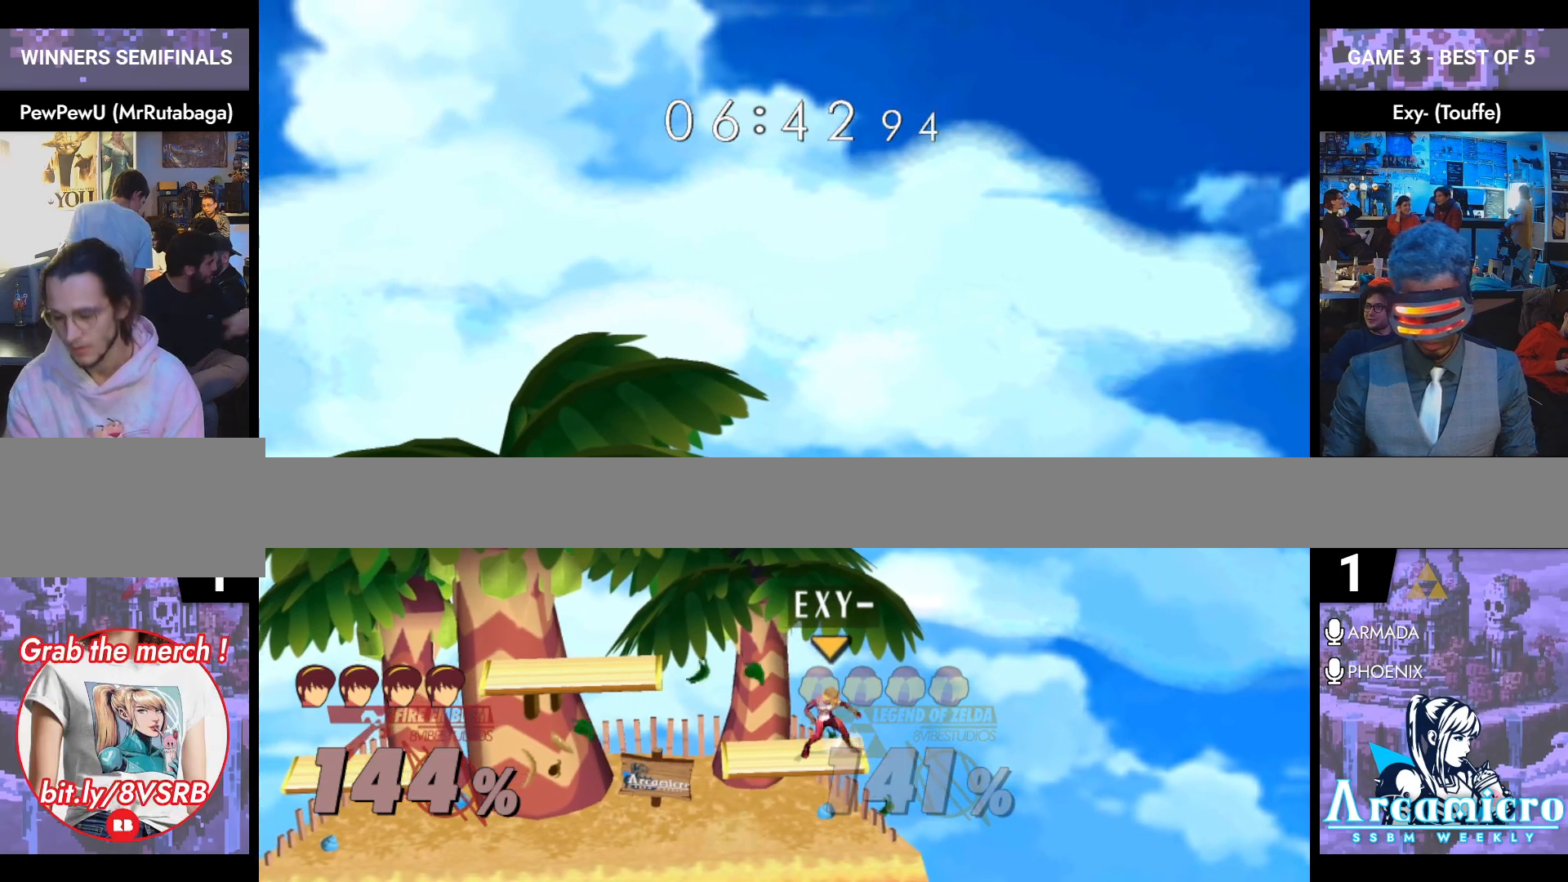
{"buttons": [], "left_stick": "center", "right_stick": "center", "events": []}
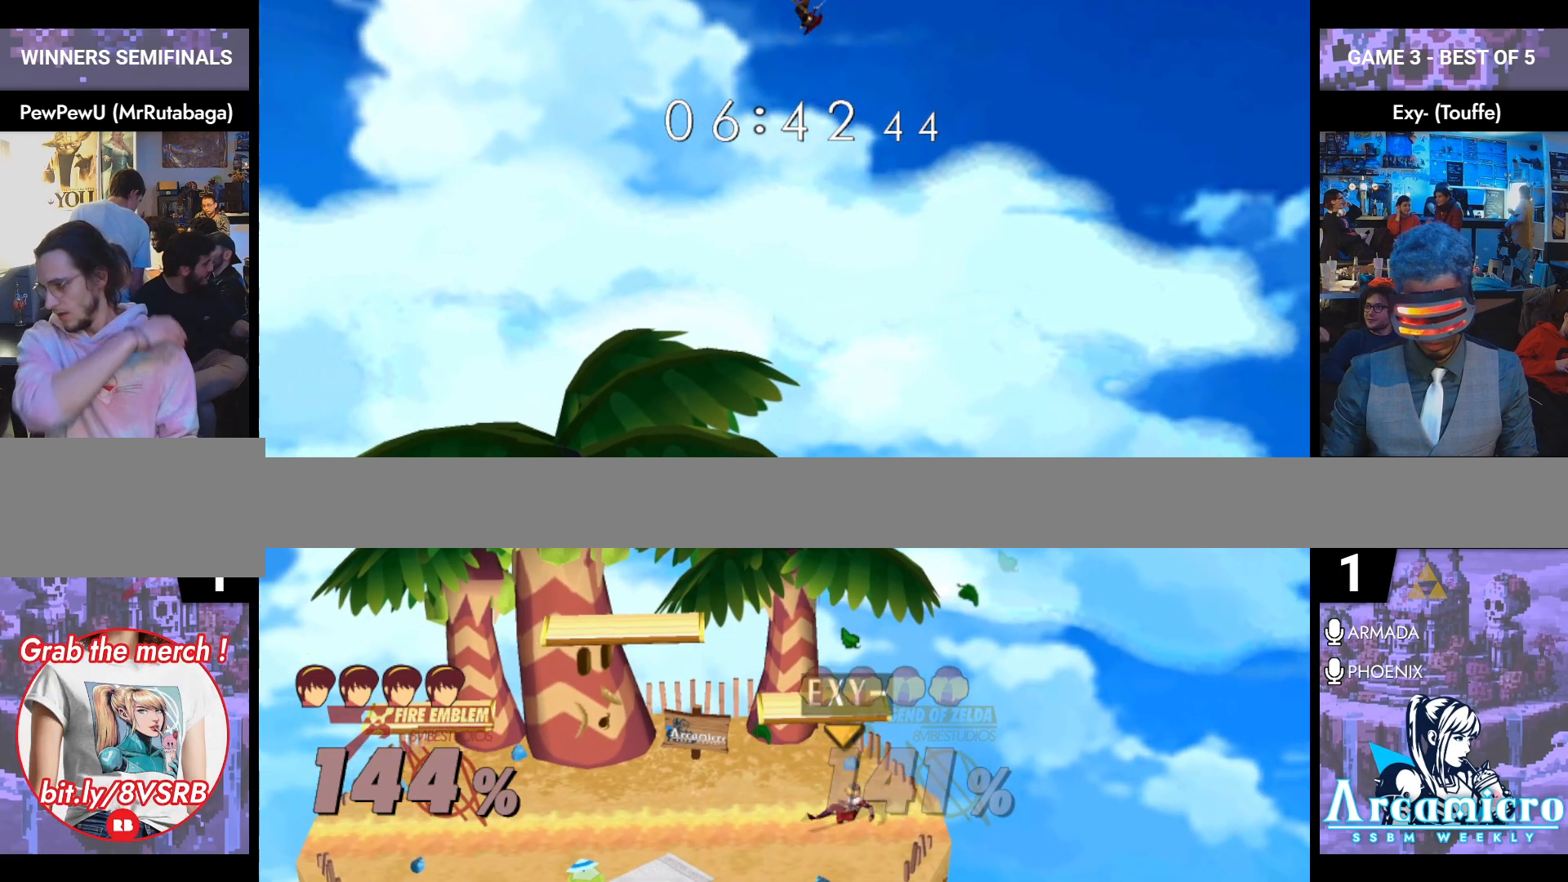
{"buttons": [], "left_stick": "center", "right_stick": "center", "events": []}
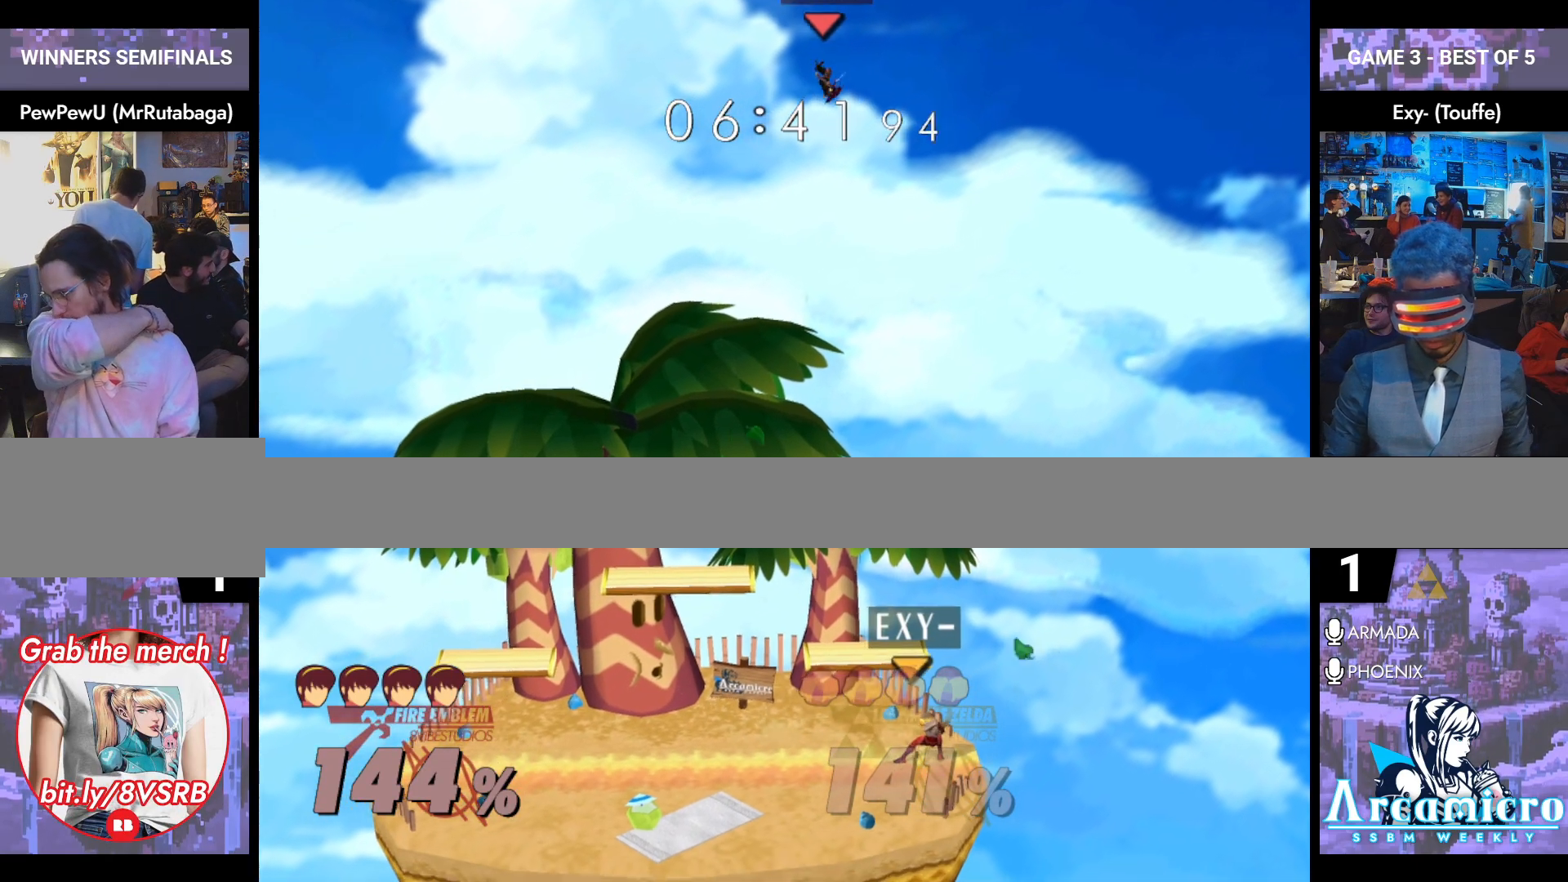
{"buttons": [], "left_stick": "center", "right_stick": "center", "events": []}
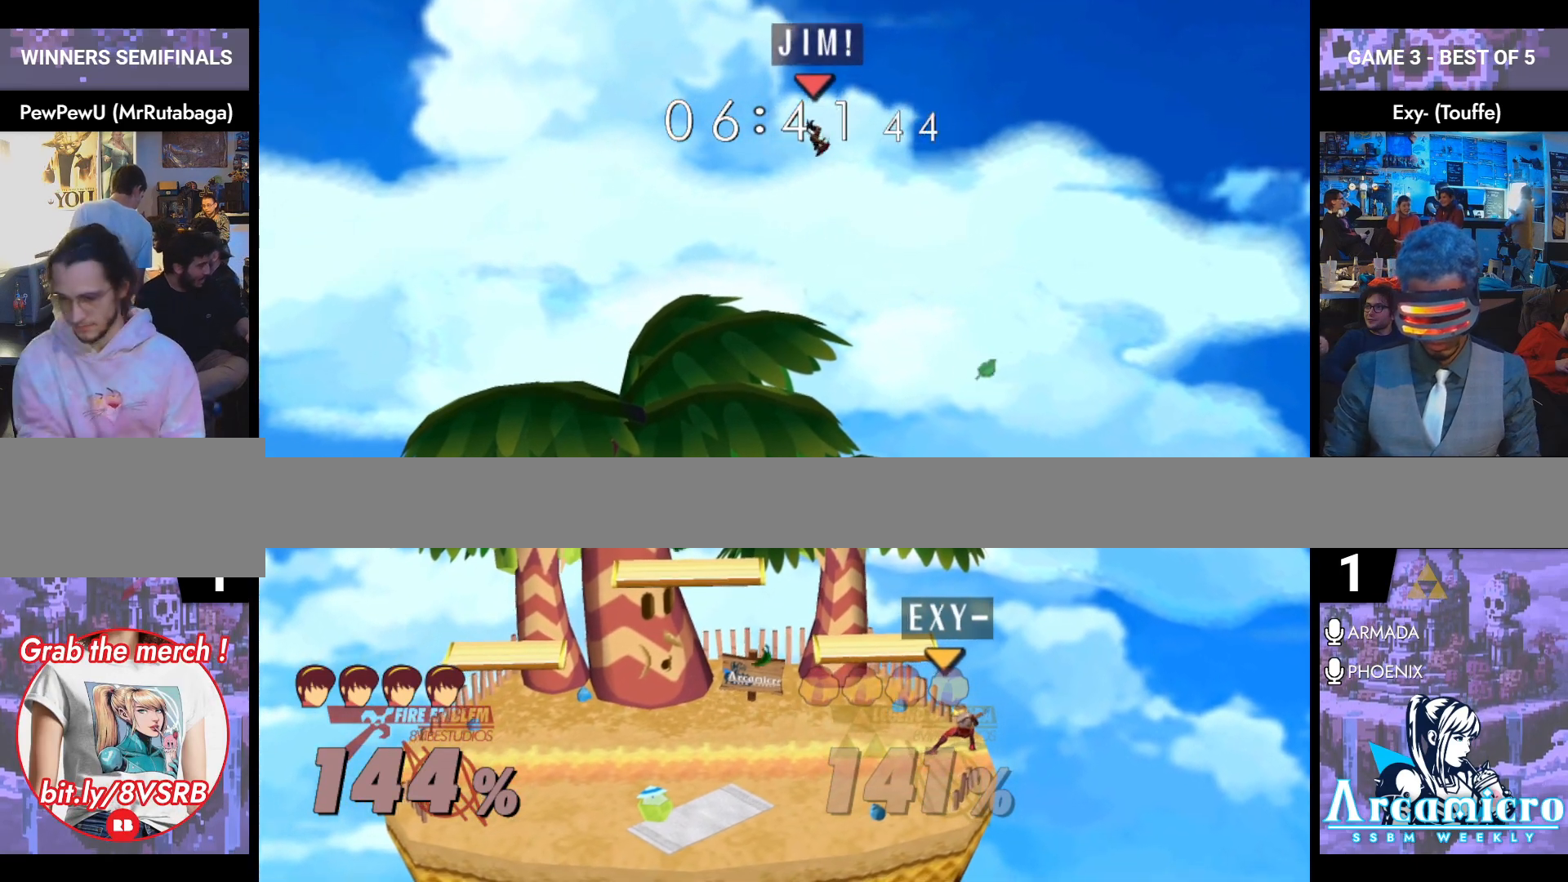
{"buttons": [], "left_stick": "center", "right_stick": "center", "events": []}
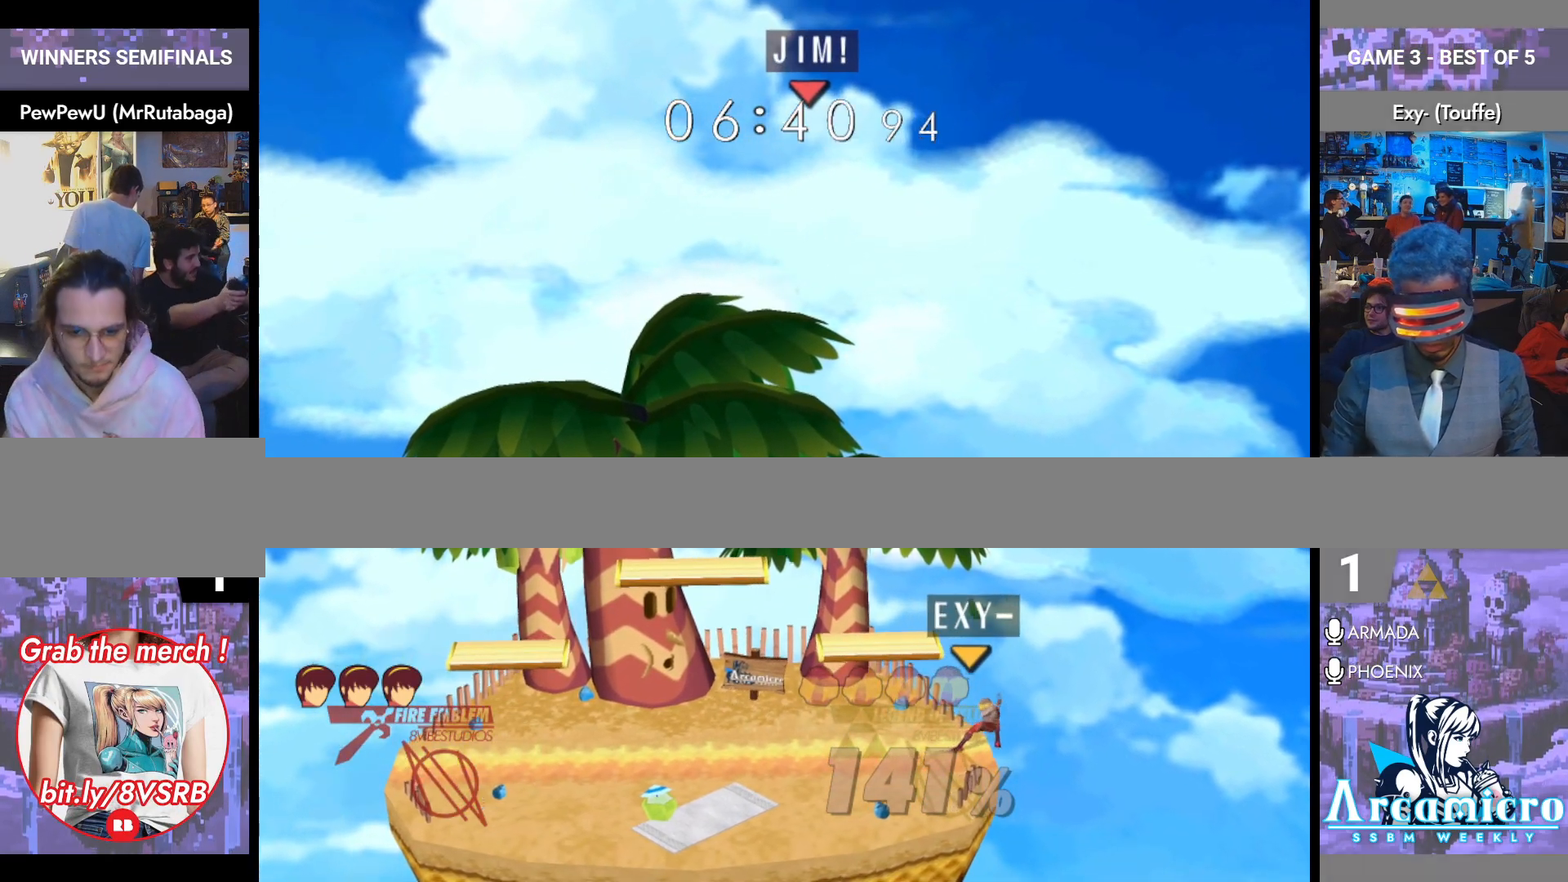
{"buttons": [], "left_stick": "center", "right_stick": "up-left", "events": [[484, "right_stick", "up-left"]]}
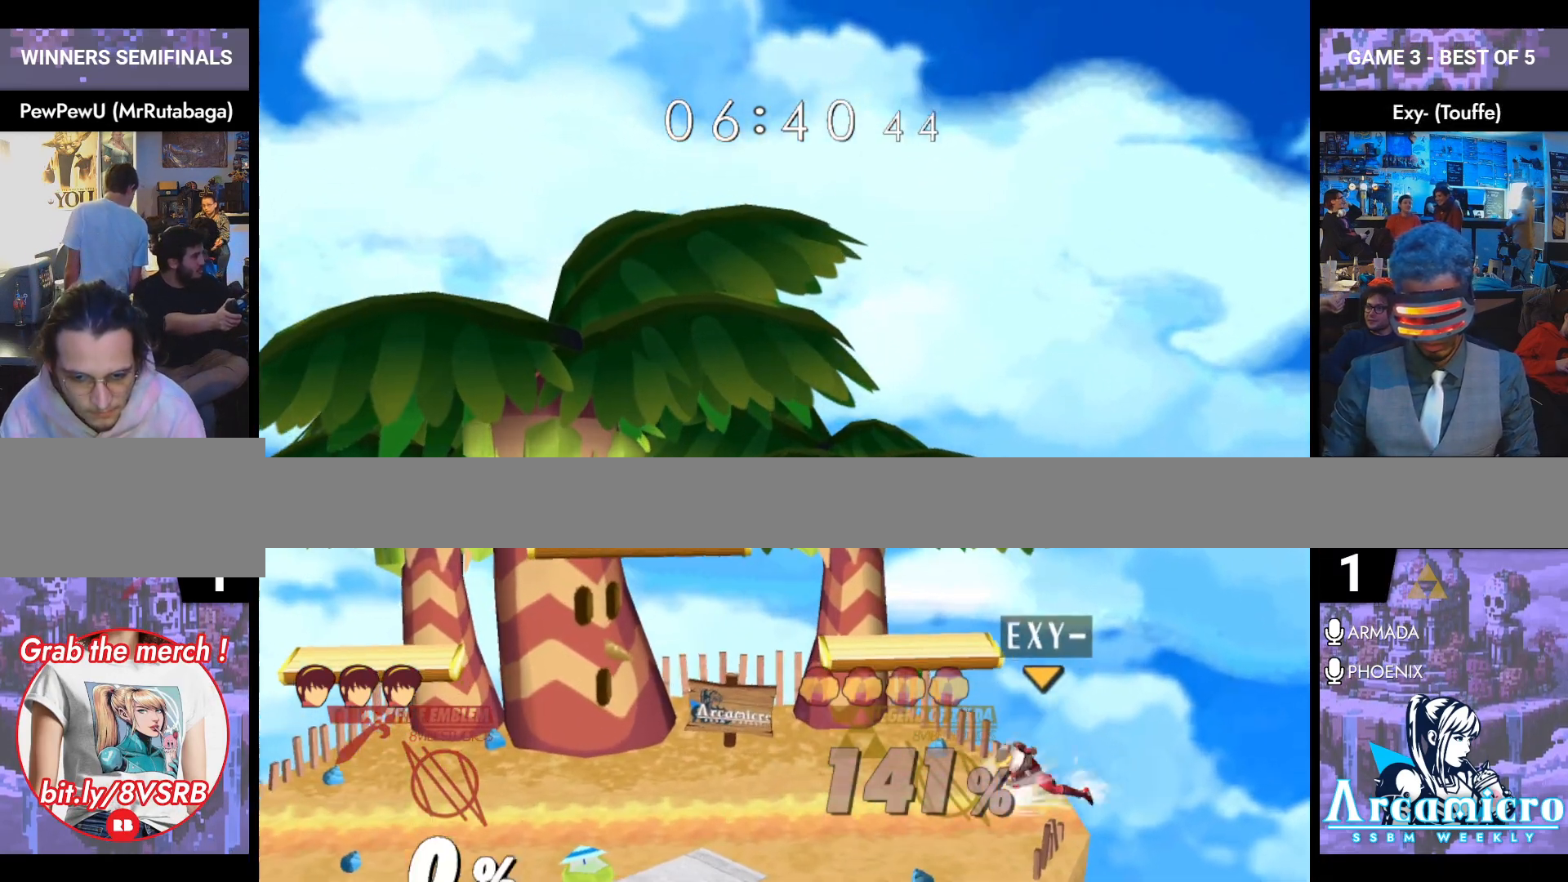
{"buttons": [], "left_stick": "center", "right_stick": "center", "events": [[50, "right_stick", "up"], [100, "right_stick", "right"], [167, "right_stick", "down-left"], [217, "right_stick", "up-left"], [351, "right_stick", "center"]]}
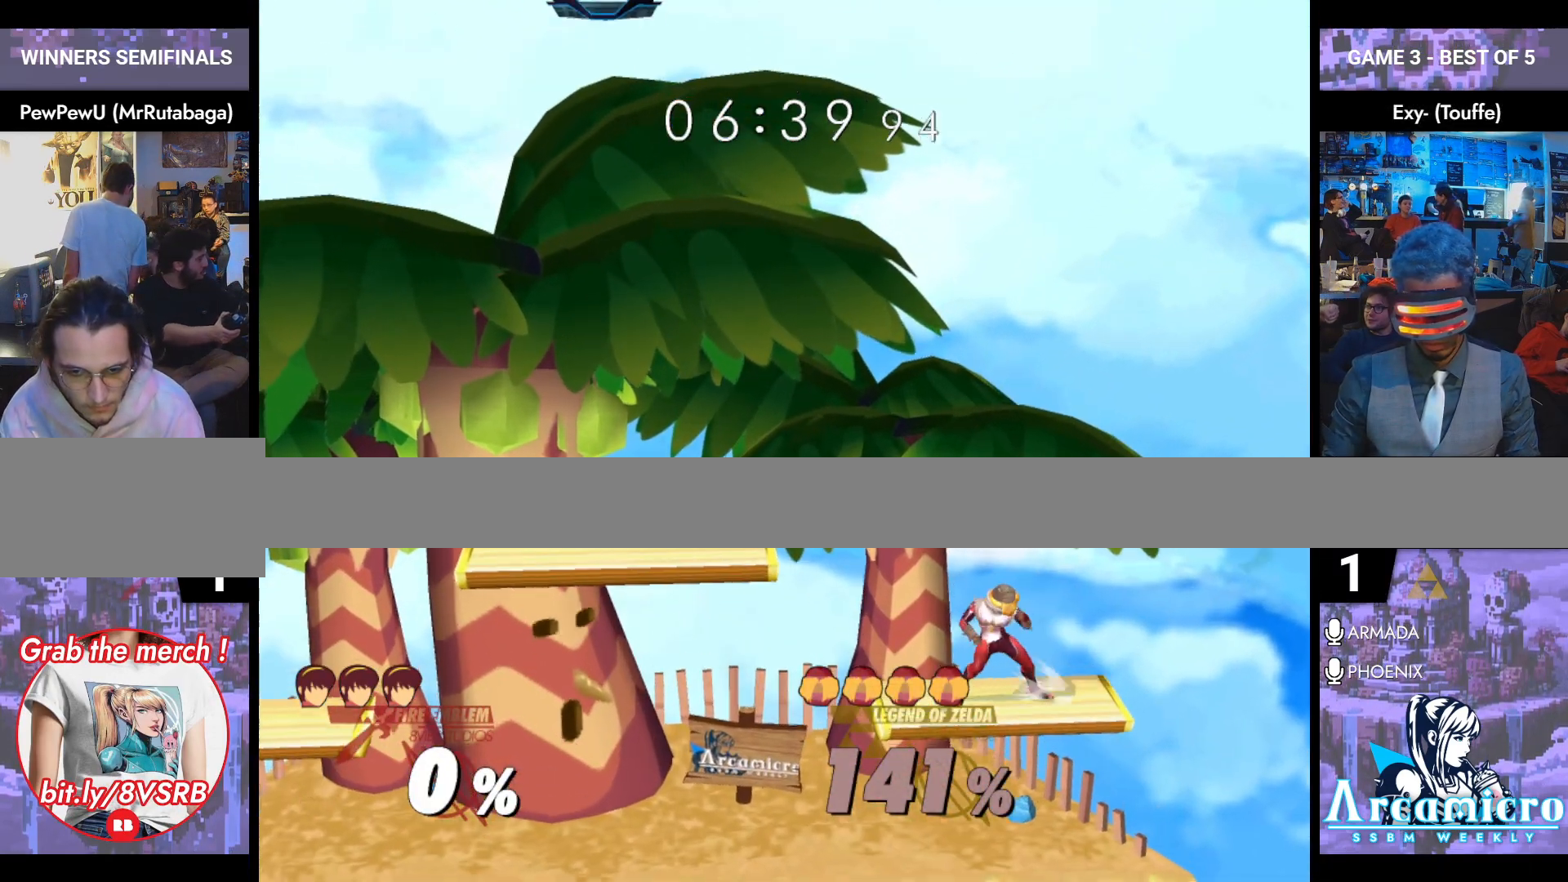
{"buttons": [], "left_stick": "down", "right_stick": "center", "events": [[367, "left_stick", "down"]]}
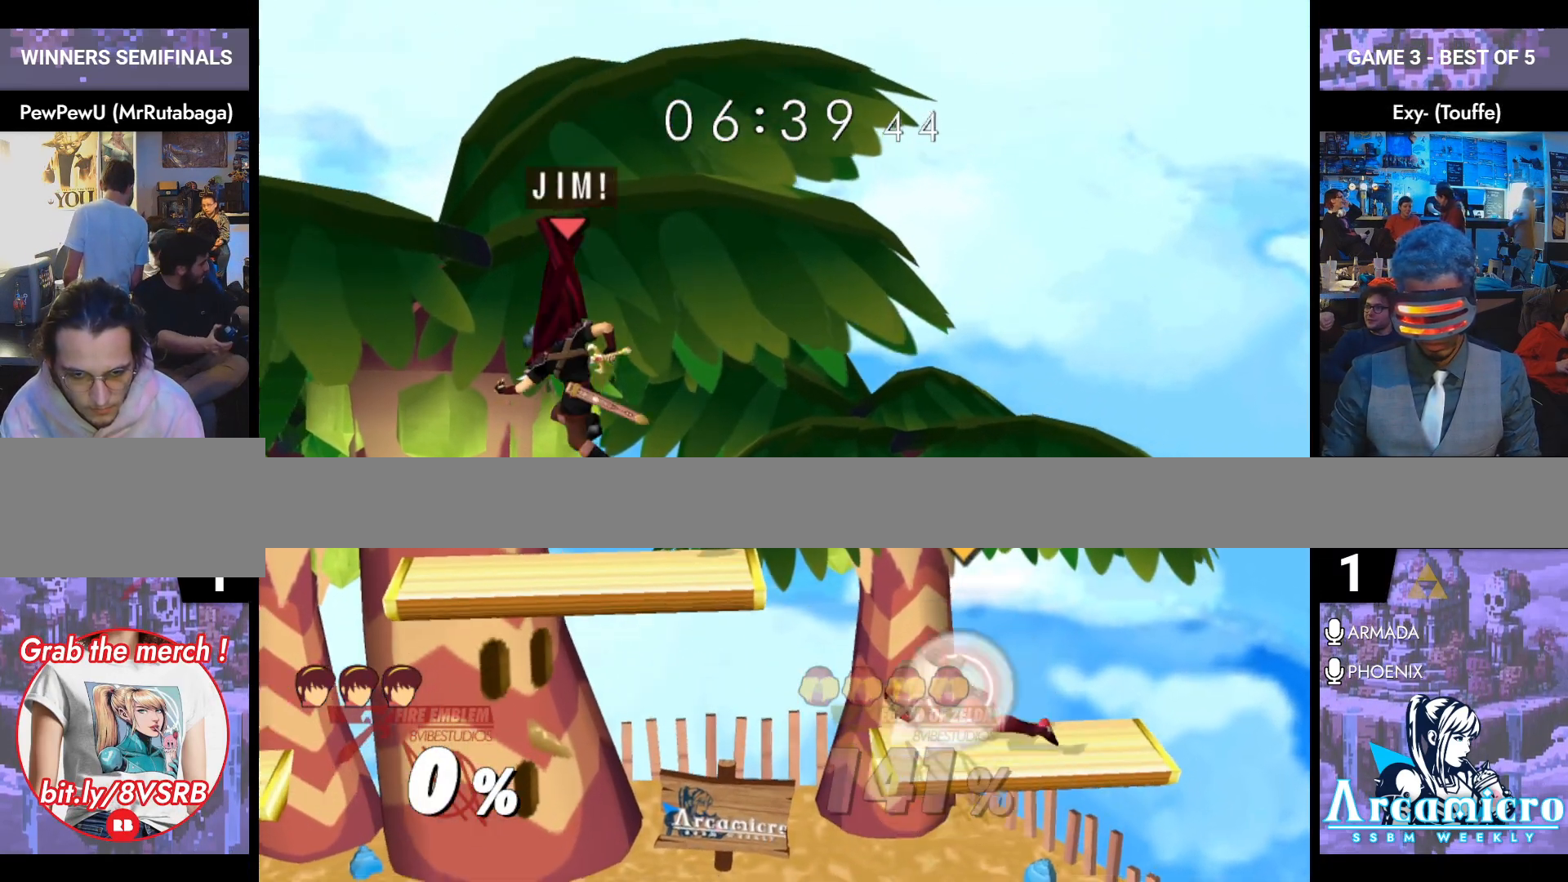
{"buttons": [], "left_stick": "right", "right_stick": "center", "events": [[117, "left_stick", "down-right"], [200, "Y", "down"], [267, "Y", "up"], [317, "L1", "down"], [384, "left_stick", "right"], [484, "L1", "up"]]}
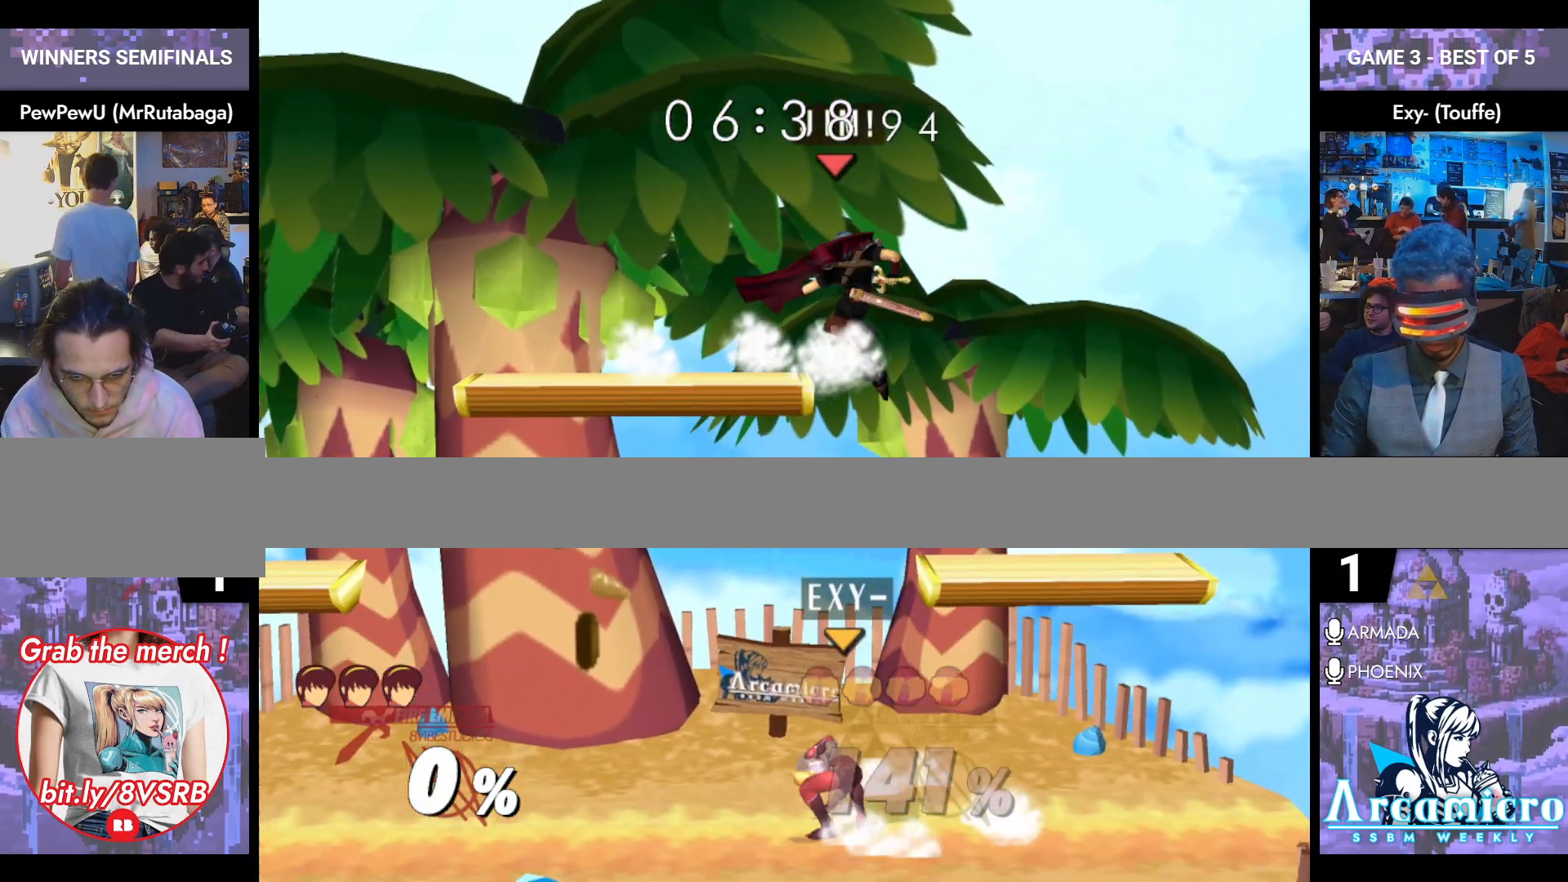
{"buttons": [], "left_stick": "center", "right_stick": "center", "events": [[116, "left_stick", "down"], [133, "right_stick", "down"], [200, "left_stick", "down-left"], [200, "right_stick", "center"], [250, "L1", "down"], [383, "L1", "up"], [383, "left_stick", "center"]]}
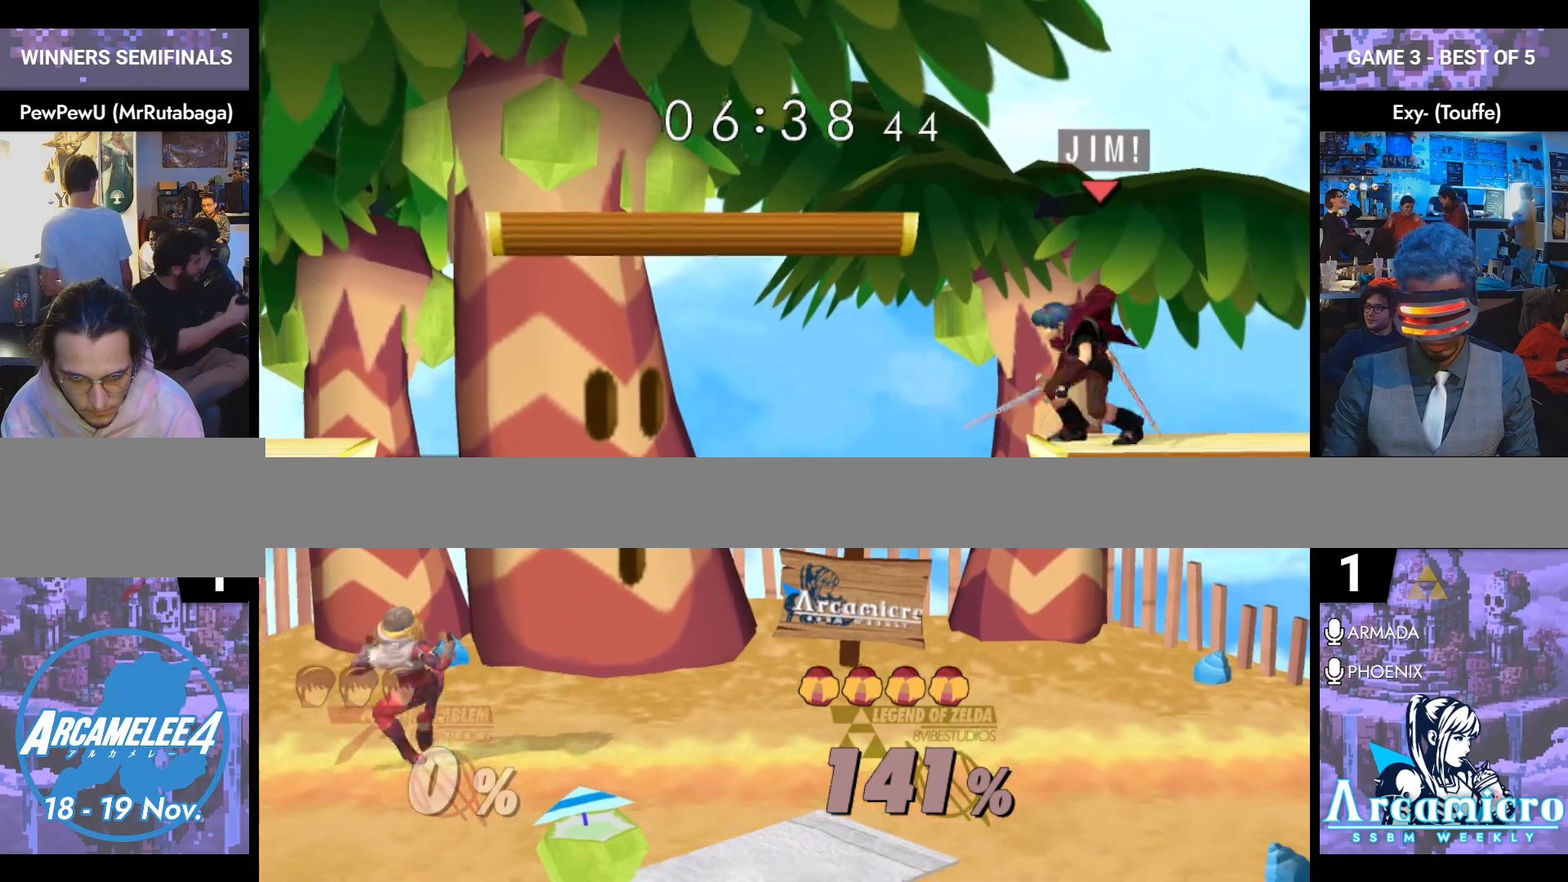
{"buttons": ["L1"], "left_stick": "down-left", "right_stick": "center", "events": [[34, "left_stick", "left"], [317, "left_stick", "down"], [384, "right_stick", "left"], [417, "left_stick", "down-left"], [451, "L1", "down"], [451, "right_stick", "center"]]}
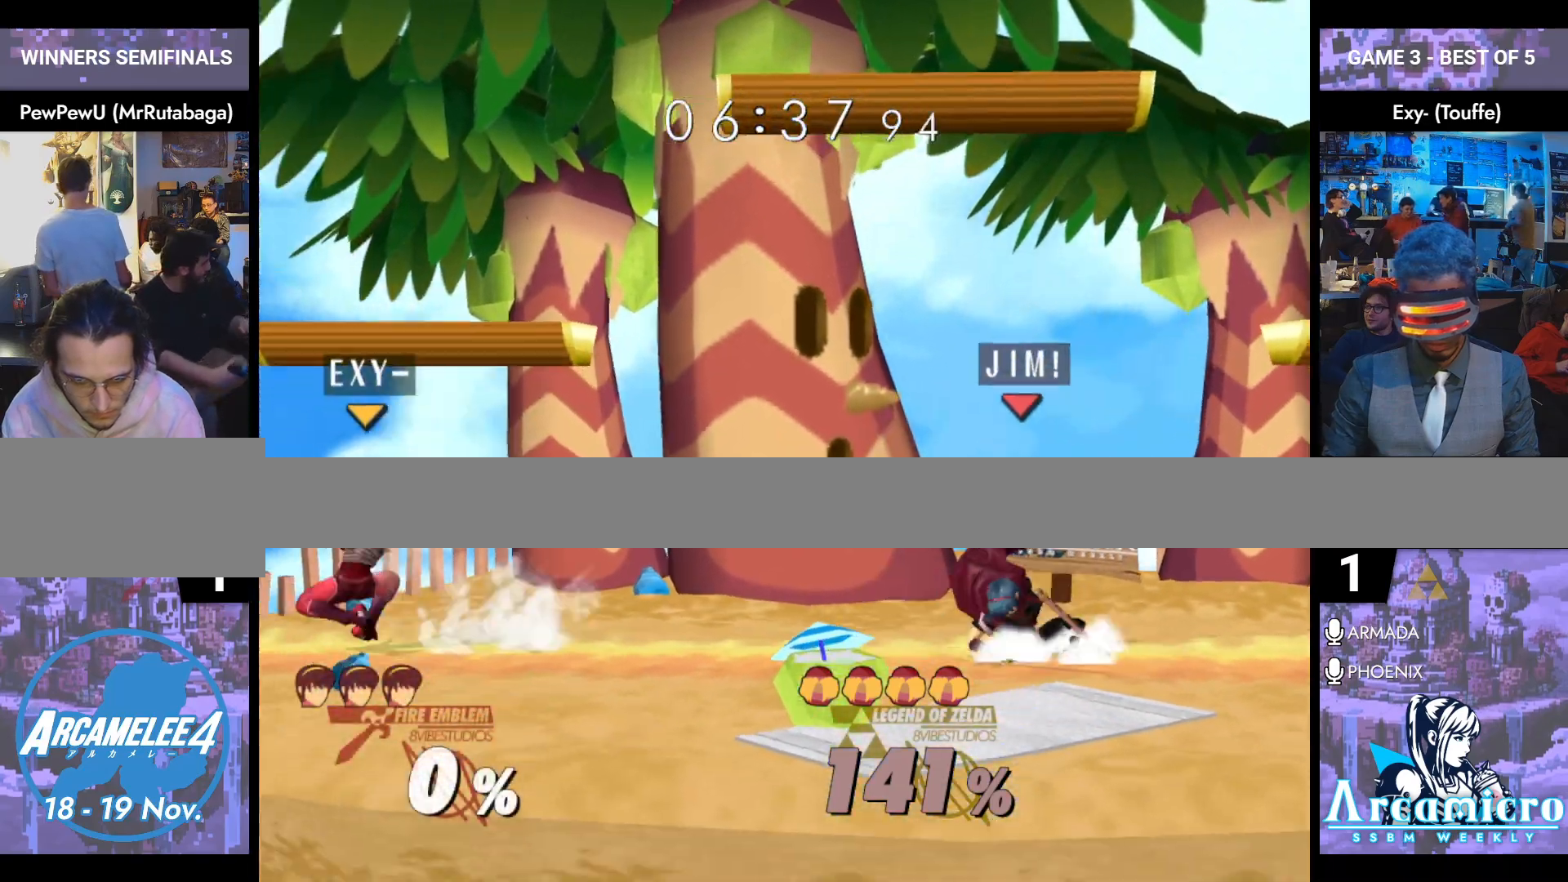
{"buttons": [], "left_stick": "left", "right_stick": "center", "events": [[33, "L1", "up"], [33, "left_stick", "center"], [133, "left_stick", "left"], [183, "Y", "down"], [217, "Y", "up"], [267, "left_stick", "center"], [300, "A", "down"], [383, "left_stick", "left"], [400, "A", "up"]]}
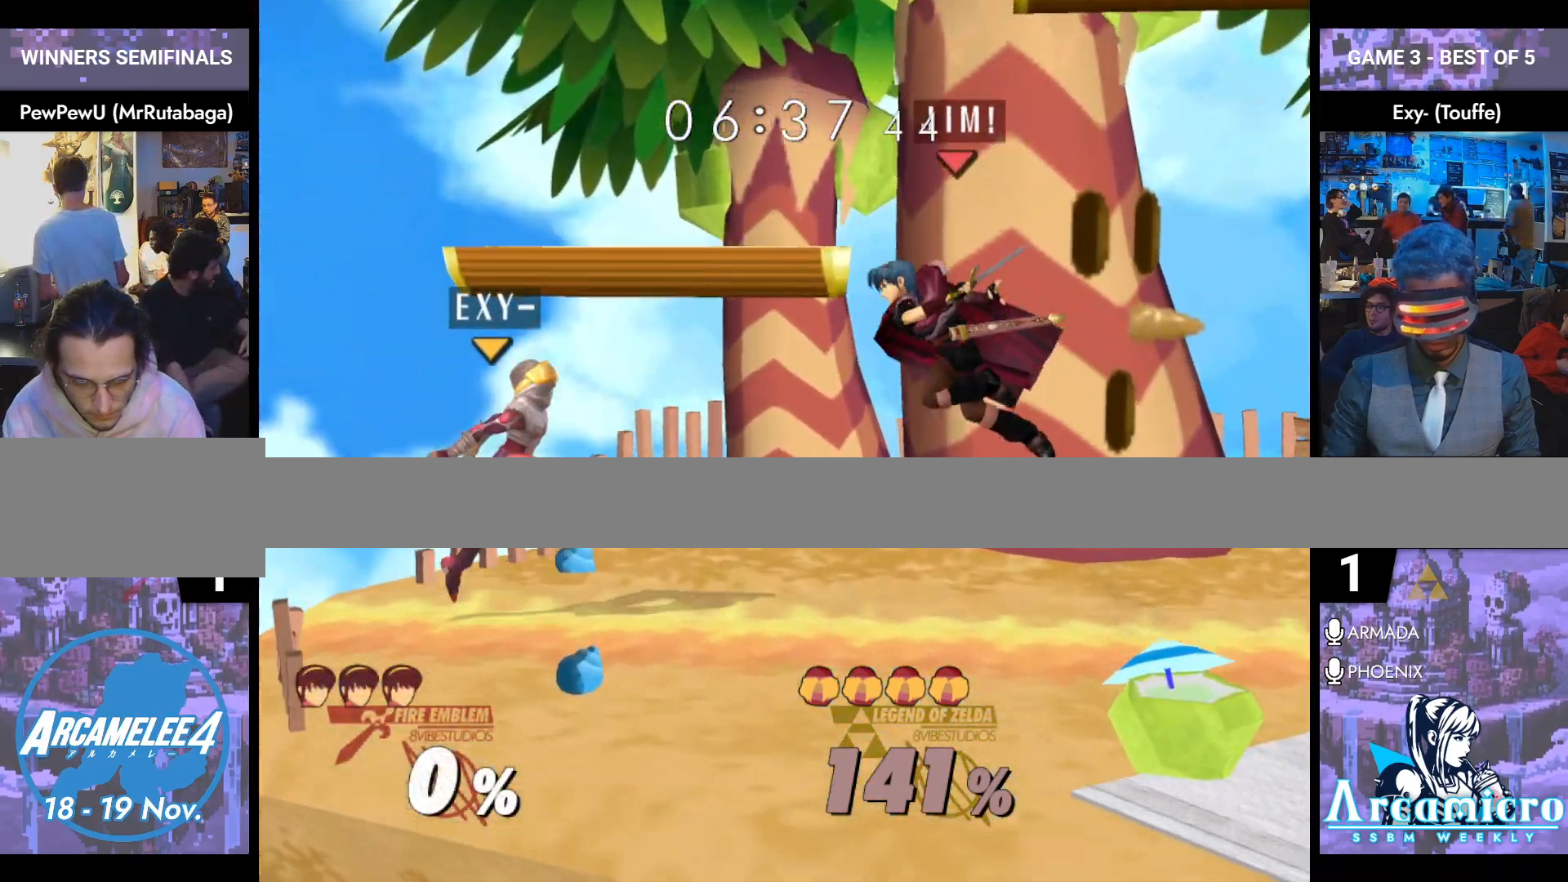
{"buttons": [], "left_stick": "right", "right_stick": "center", "events": [[150, "left_stick", "down"], [184, "L1", "down"], [267, "L1", "up"], [417, "Y", "down"], [467, "Y", "up"], [467, "left_stick", "right"]]}
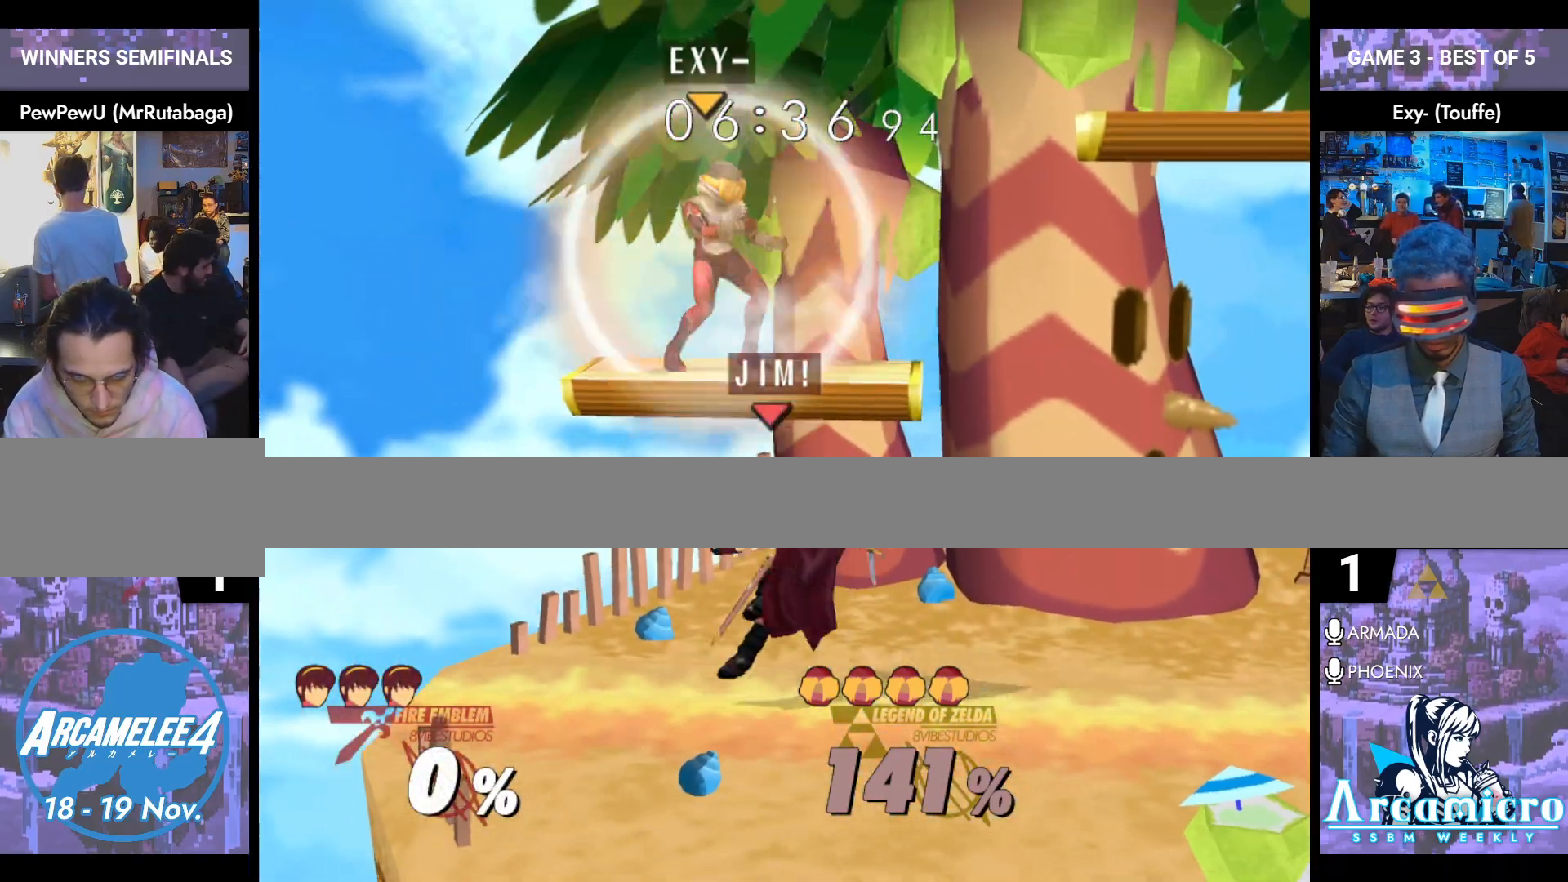
{"buttons": [], "left_stick": "down-right", "right_stick": "center", "events": [[433, "left_stick", "down-right"]]}
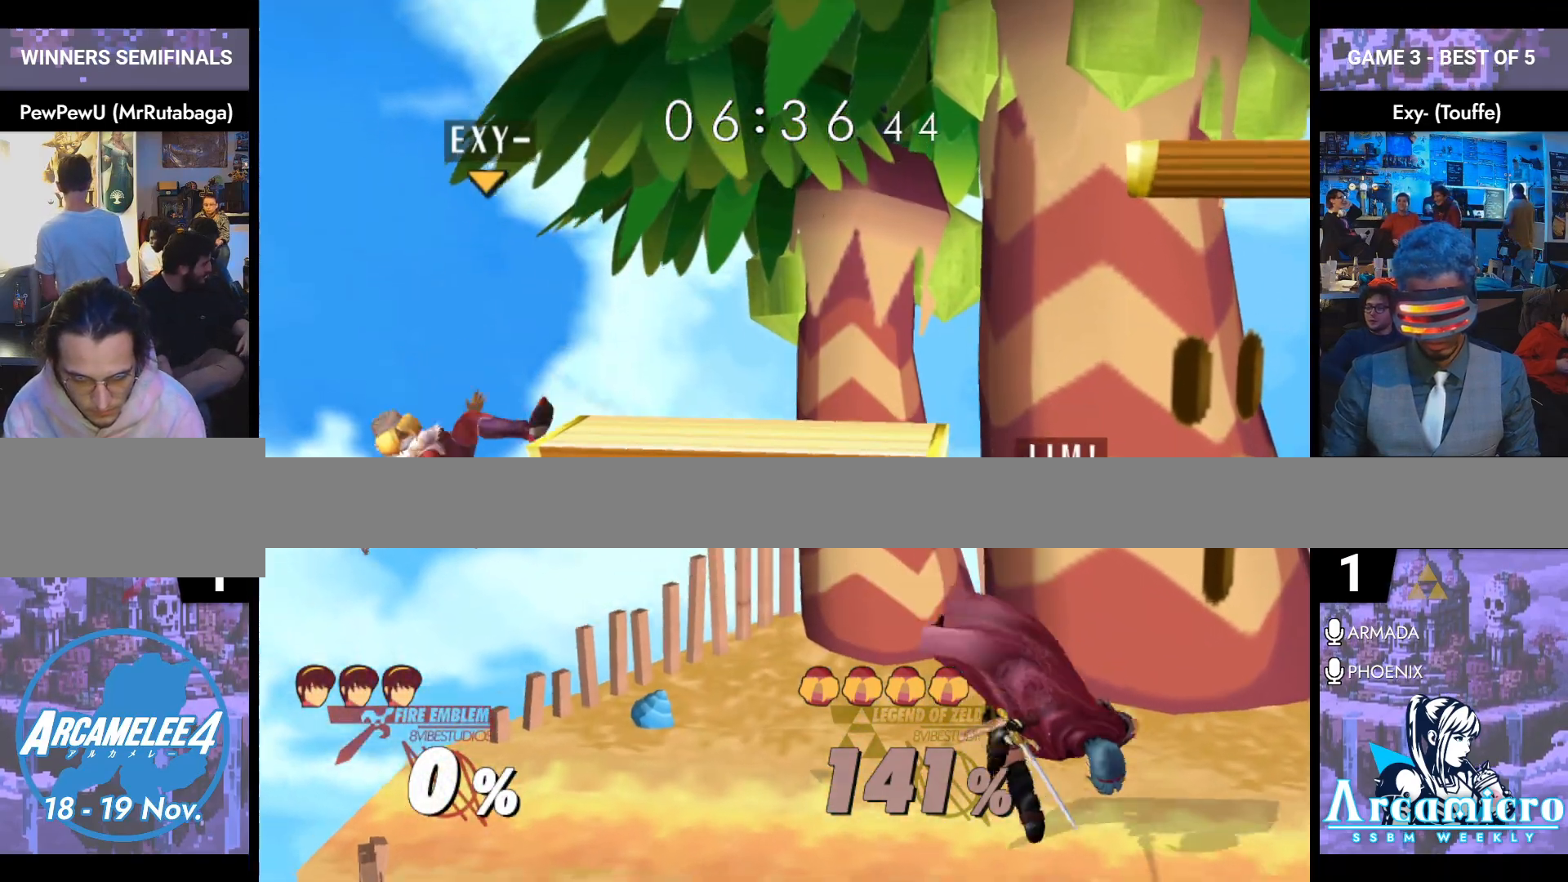
{"buttons": [], "left_stick": "left", "right_stick": "center", "events": [[17, "L1", "down"], [17, "left_stick", "down"], [117, "left_stick", "center"], [134, "L1", "up"], [217, "left_stick", "left"], [417, "Y", "down"], [467, "Y", "up"]]}
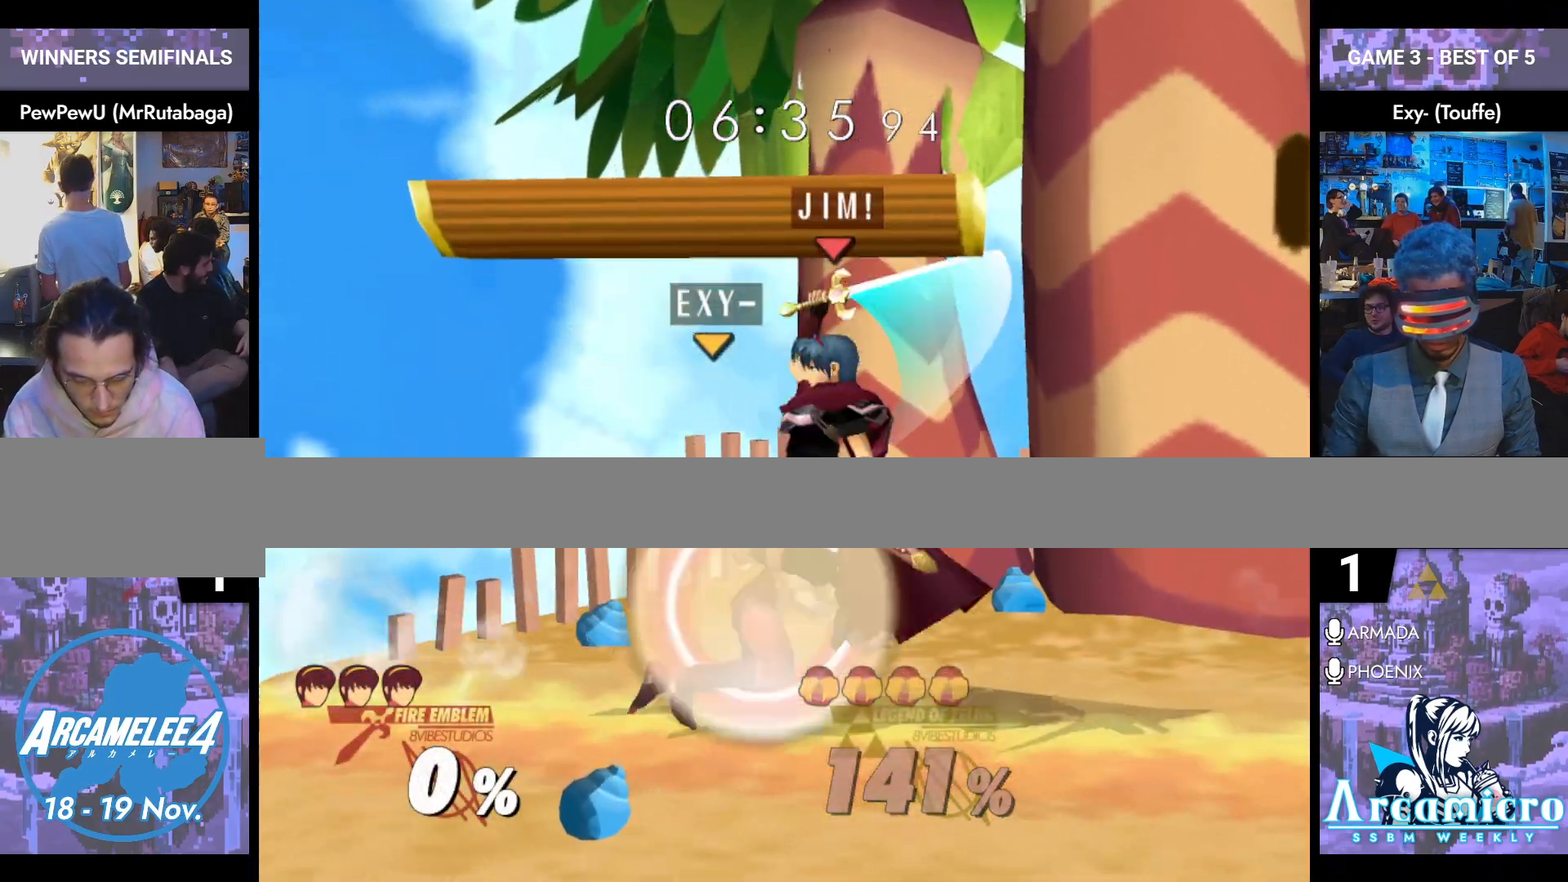
{"buttons": [], "left_stick": "center", "right_stick": "center", "events": [[16, "right_stick", "left"], [33, "left_stick", "right"], [100, "right_stick", "center"], [467, "left_stick", "center"]]}